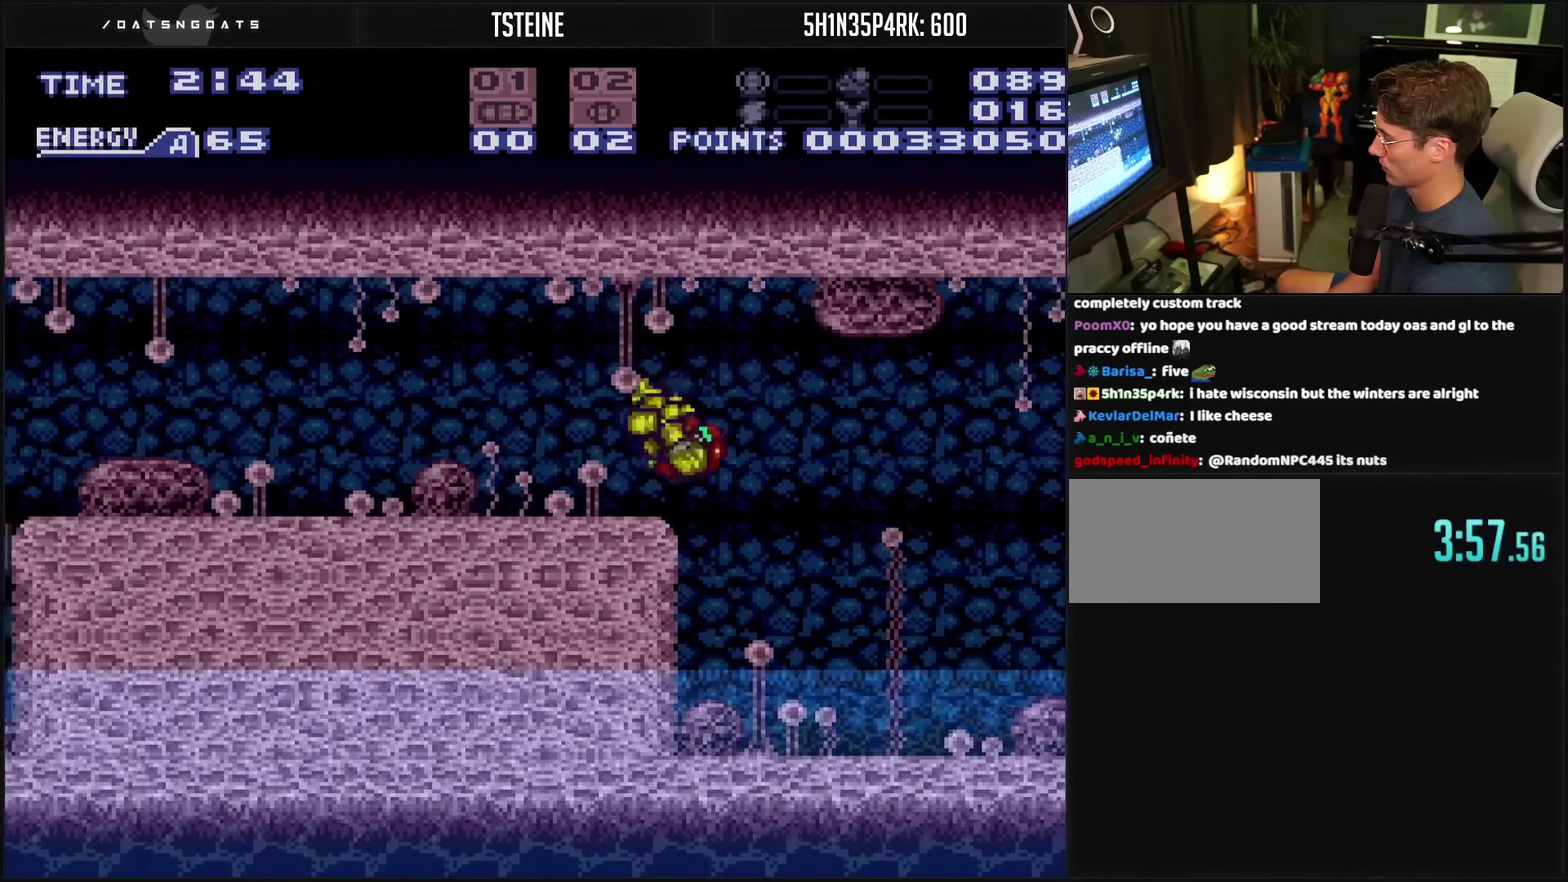
Gameplay with a controller (PlayStation layout); each line is a JSON object with the inputs held at the frame after it. "events" lists button and stick changes between this image and that frame as [ms after this image, input, new state], when the widget could be followed in between. Not read: L2 L3 R2 R3.
{"buttons": ["DPAD_LEFT"], "events": [[50, "DPAD_LEFT", "up"], [50, "L1", "down"], [100, "L1", "up"], [217, "DPAD_LEFT", "down"], [367, "DPAD_LEFT", "up"], [417, "DPAD_LEFT", "down"]]}
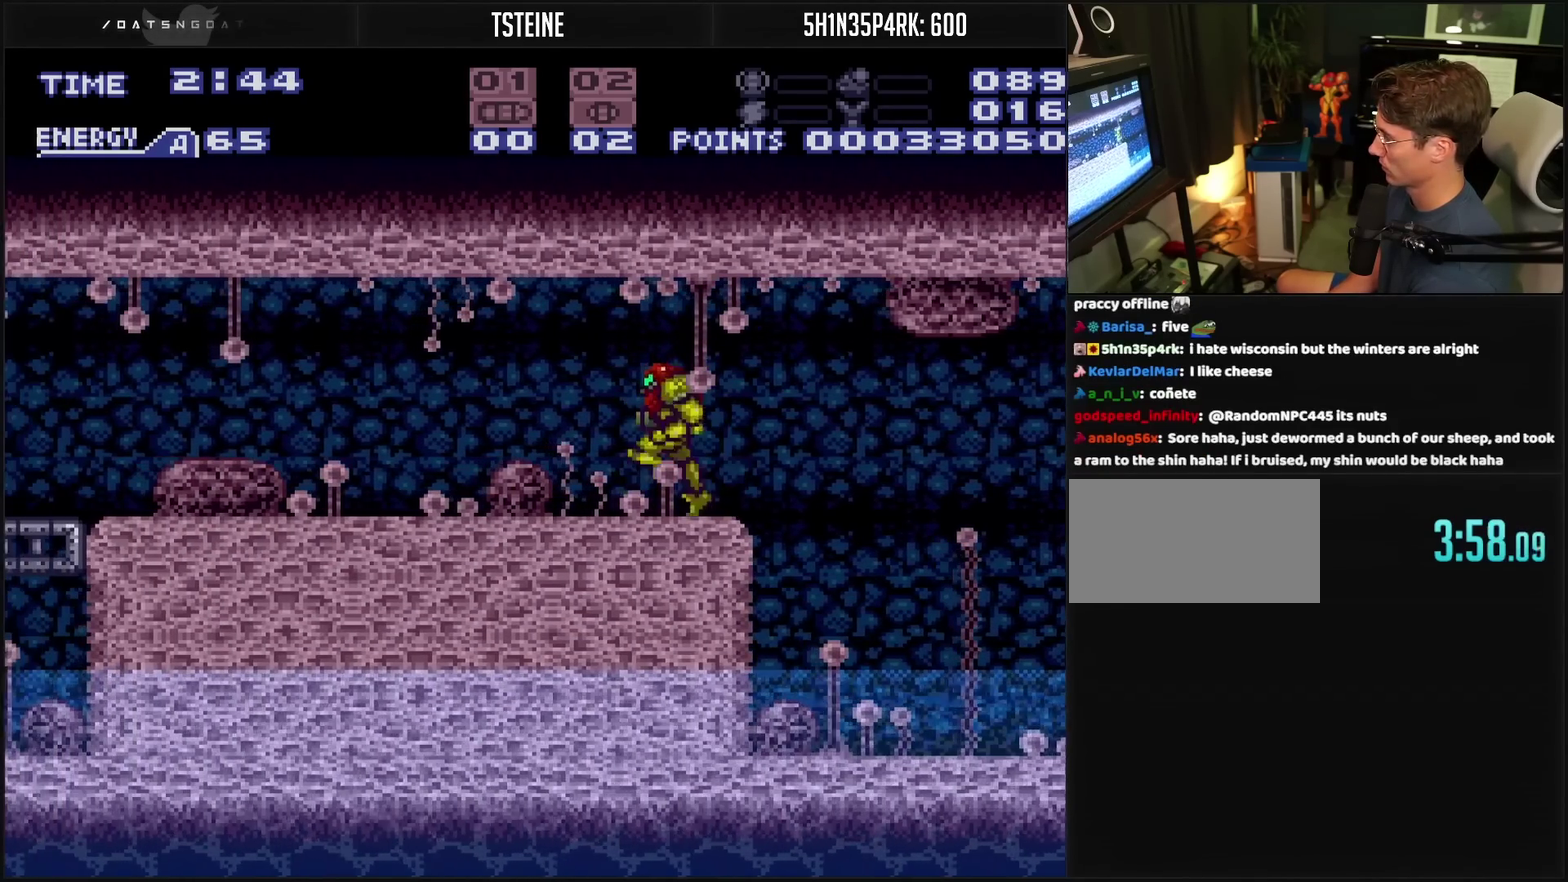
{"buttons": ["CROSS", "DPAD_LEFT"], "events": [[100, "CROSS", "down"]]}
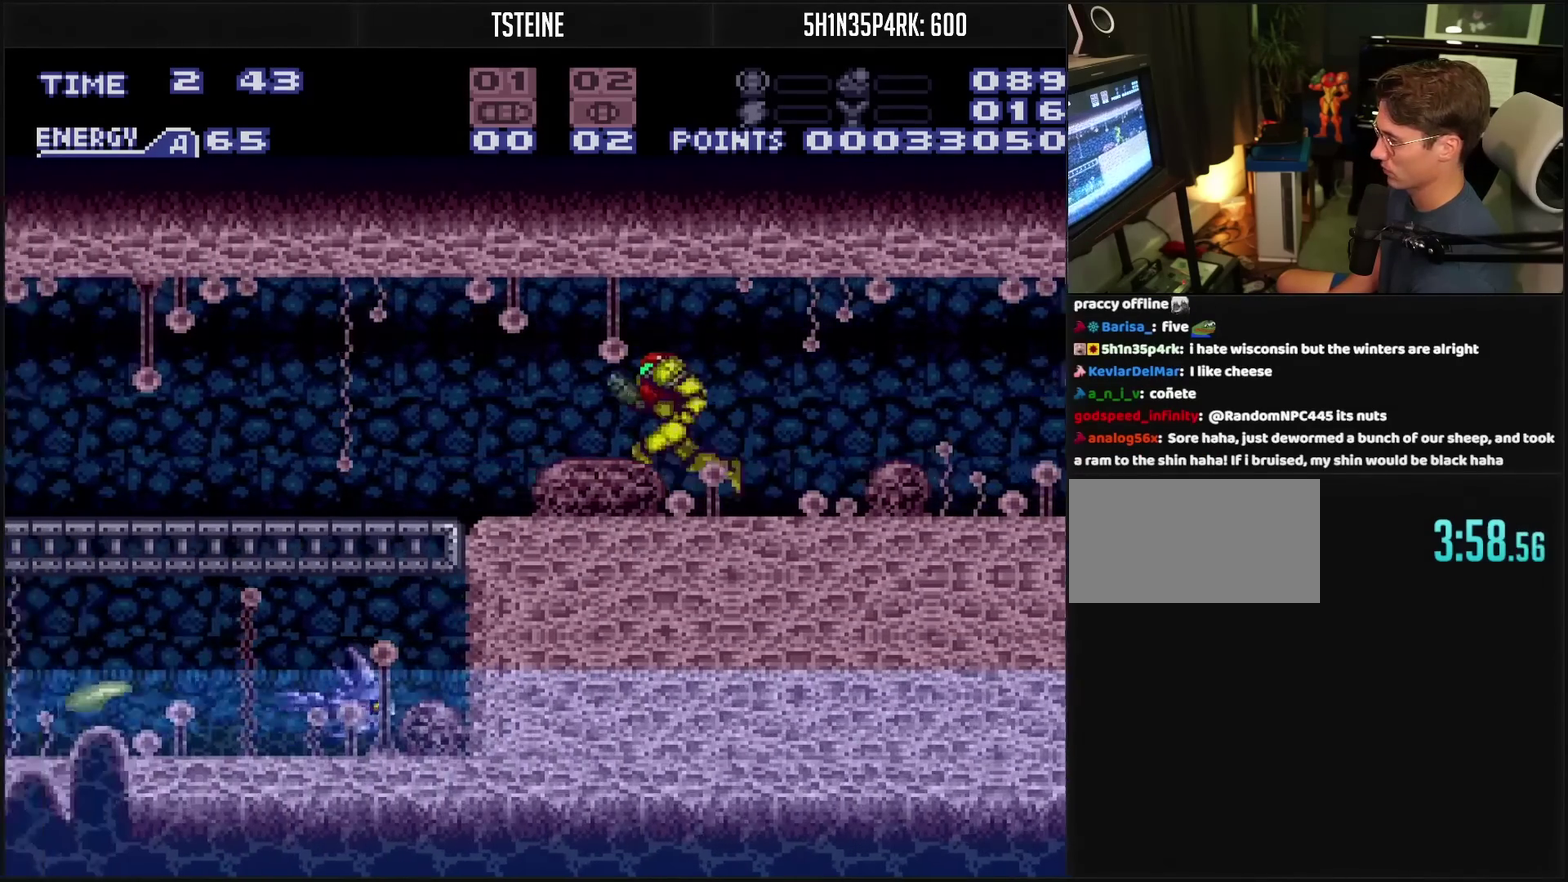
{"buttons": ["CROSS", "DPAD_LEFT"], "events": []}
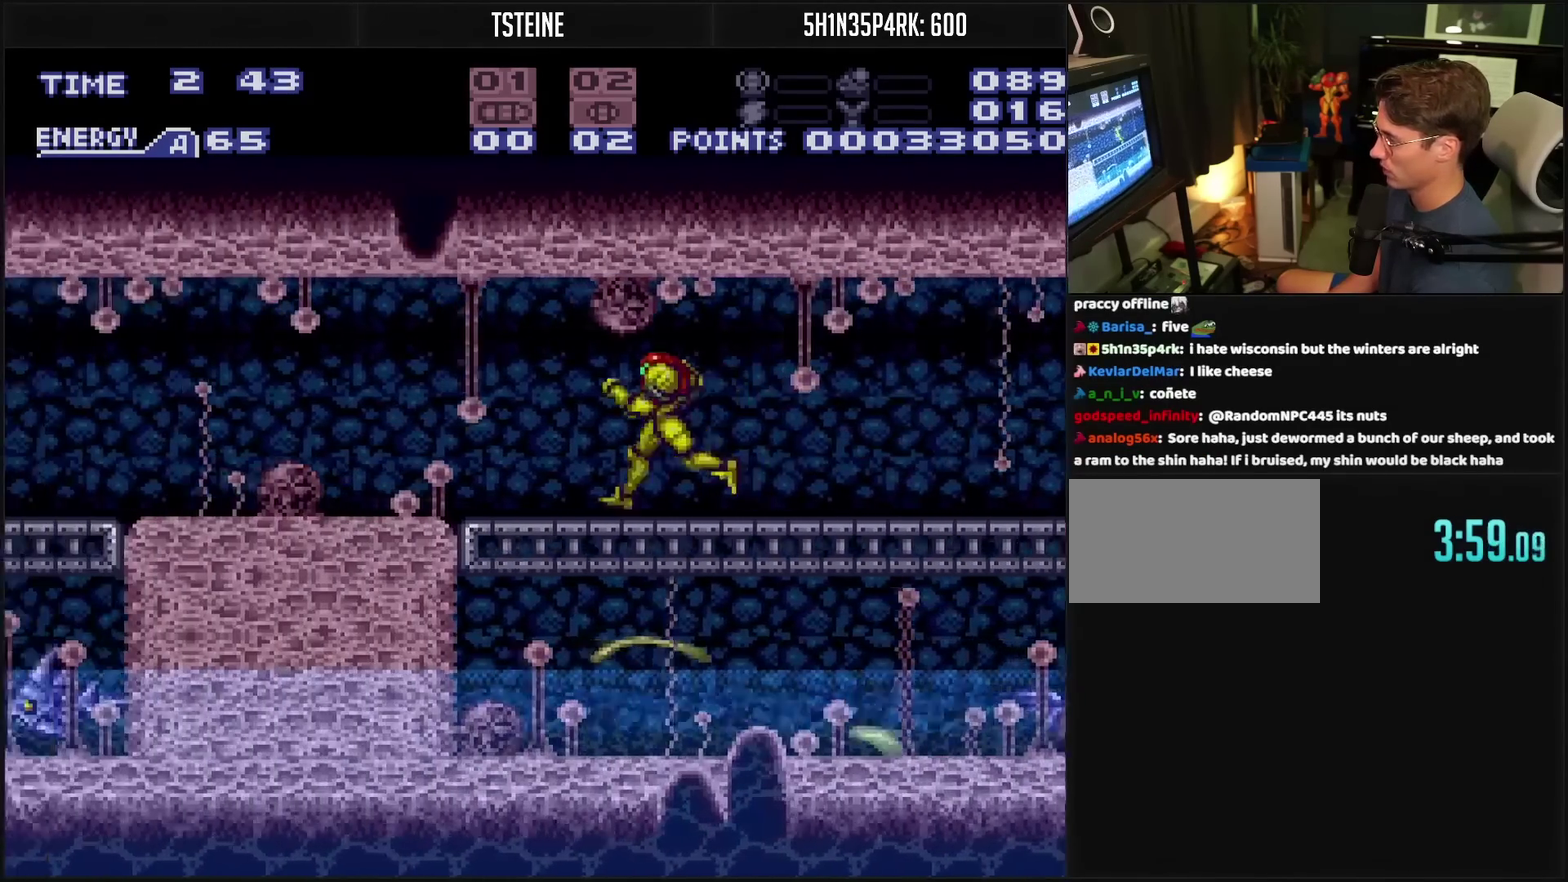
{"buttons": ["DPAD_RIGHT"], "events": [[450, "CROSS", "up"], [450, "DPAD_LEFT", "up"], [467, "DPAD_RIGHT", "down"]]}
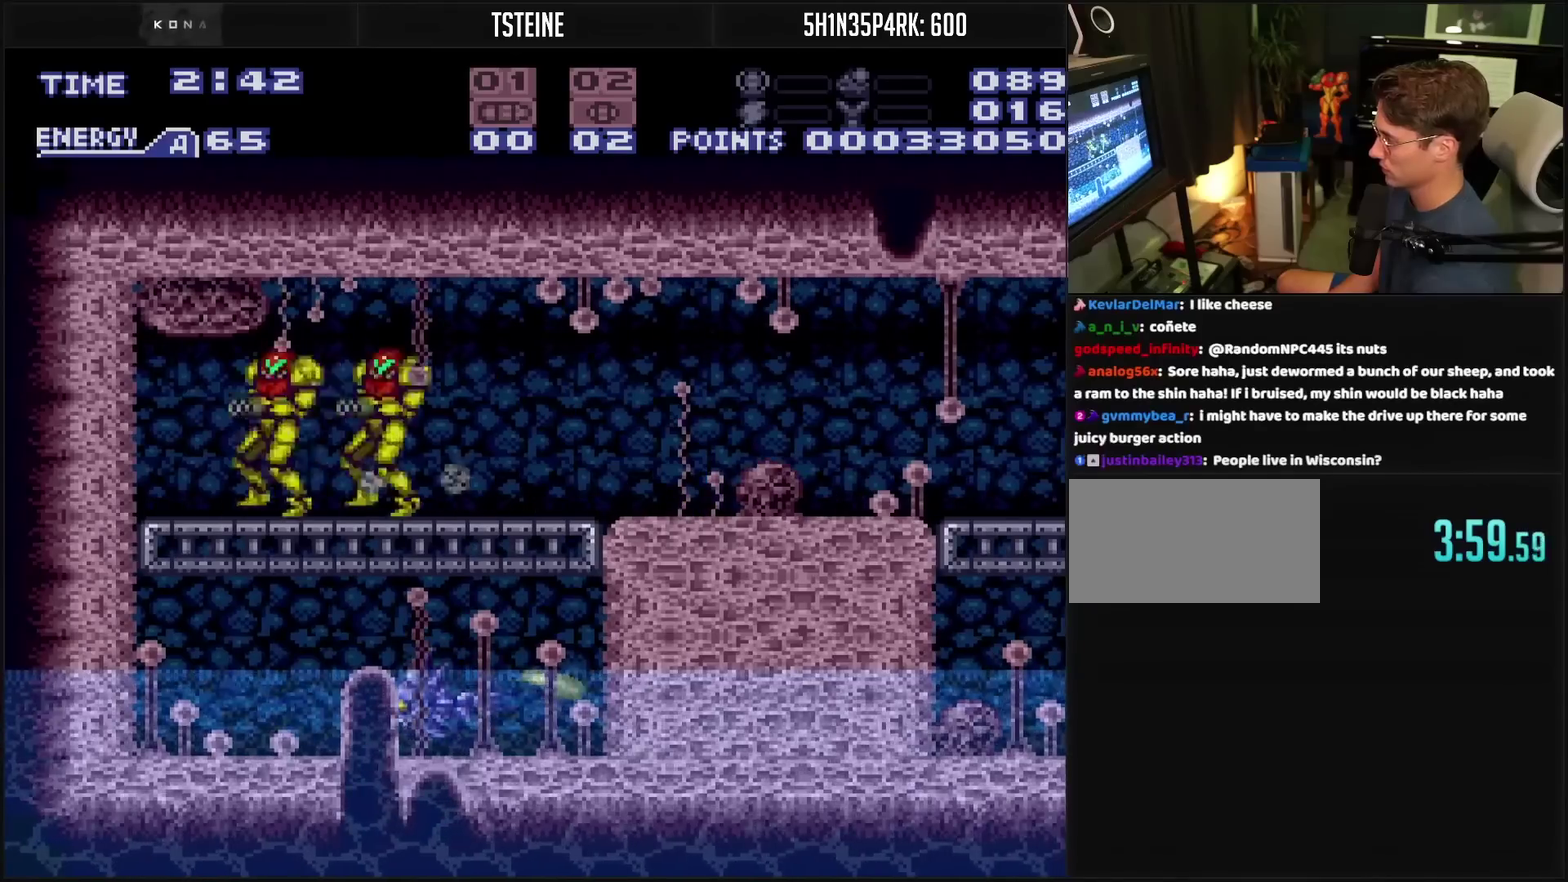
{"buttons": ["DPAD_RIGHT"], "events": [[83, "DPAD_RIGHT", "up"], [217, "DPAD_RIGHT", "down"], [333, "DPAD_RIGHT", "up"], [383, "DPAD_RIGHT", "down"]]}
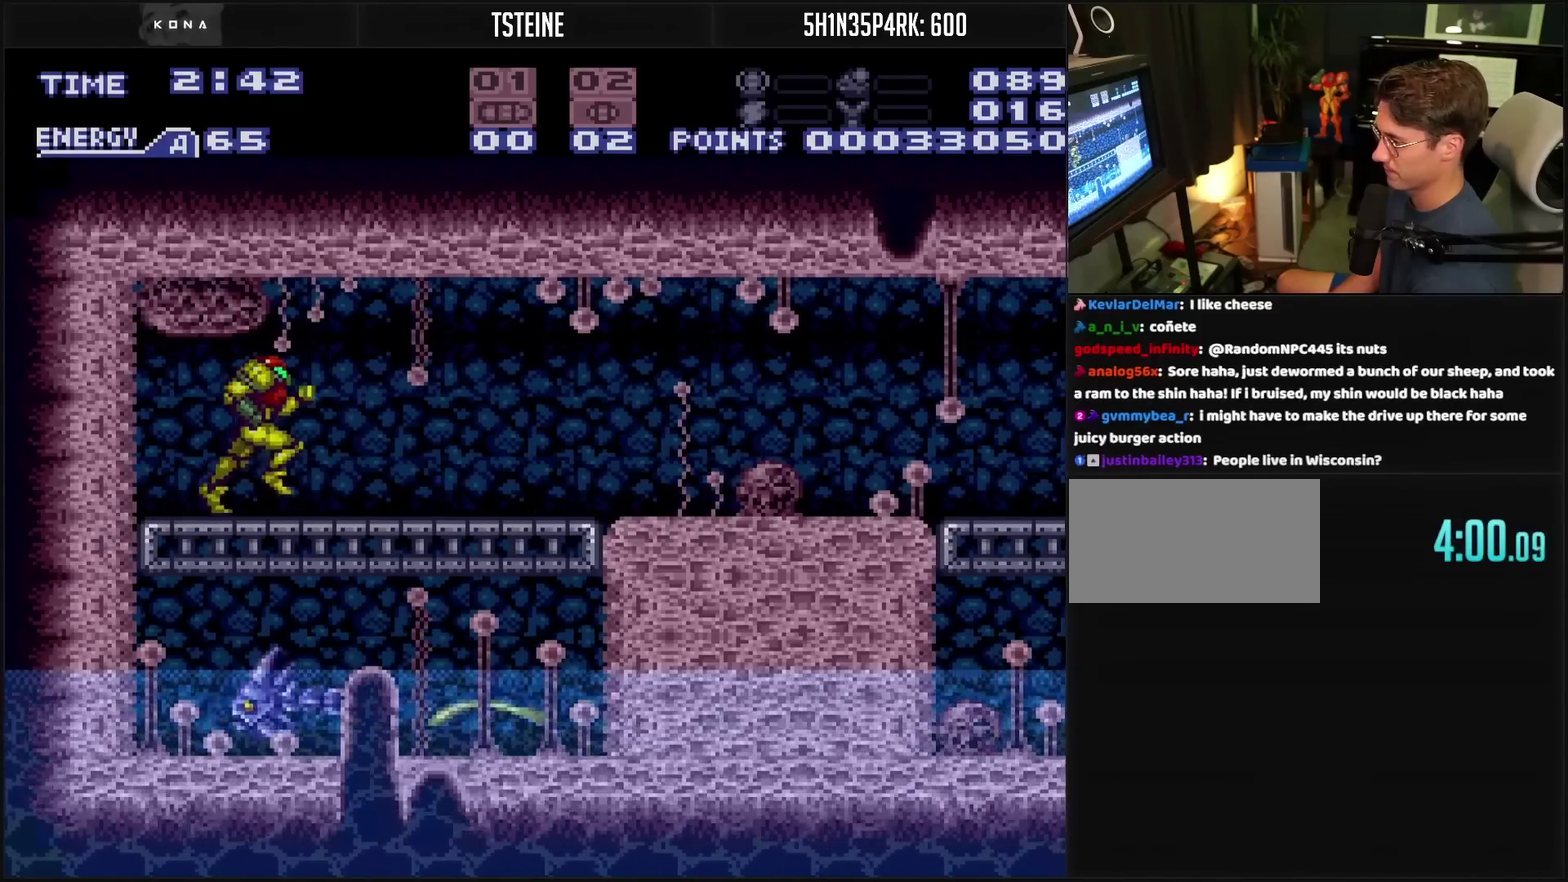
{"buttons": ["CROSS", "DPAD_RIGHT"], "events": [[17, "CROSS", "down"]]}
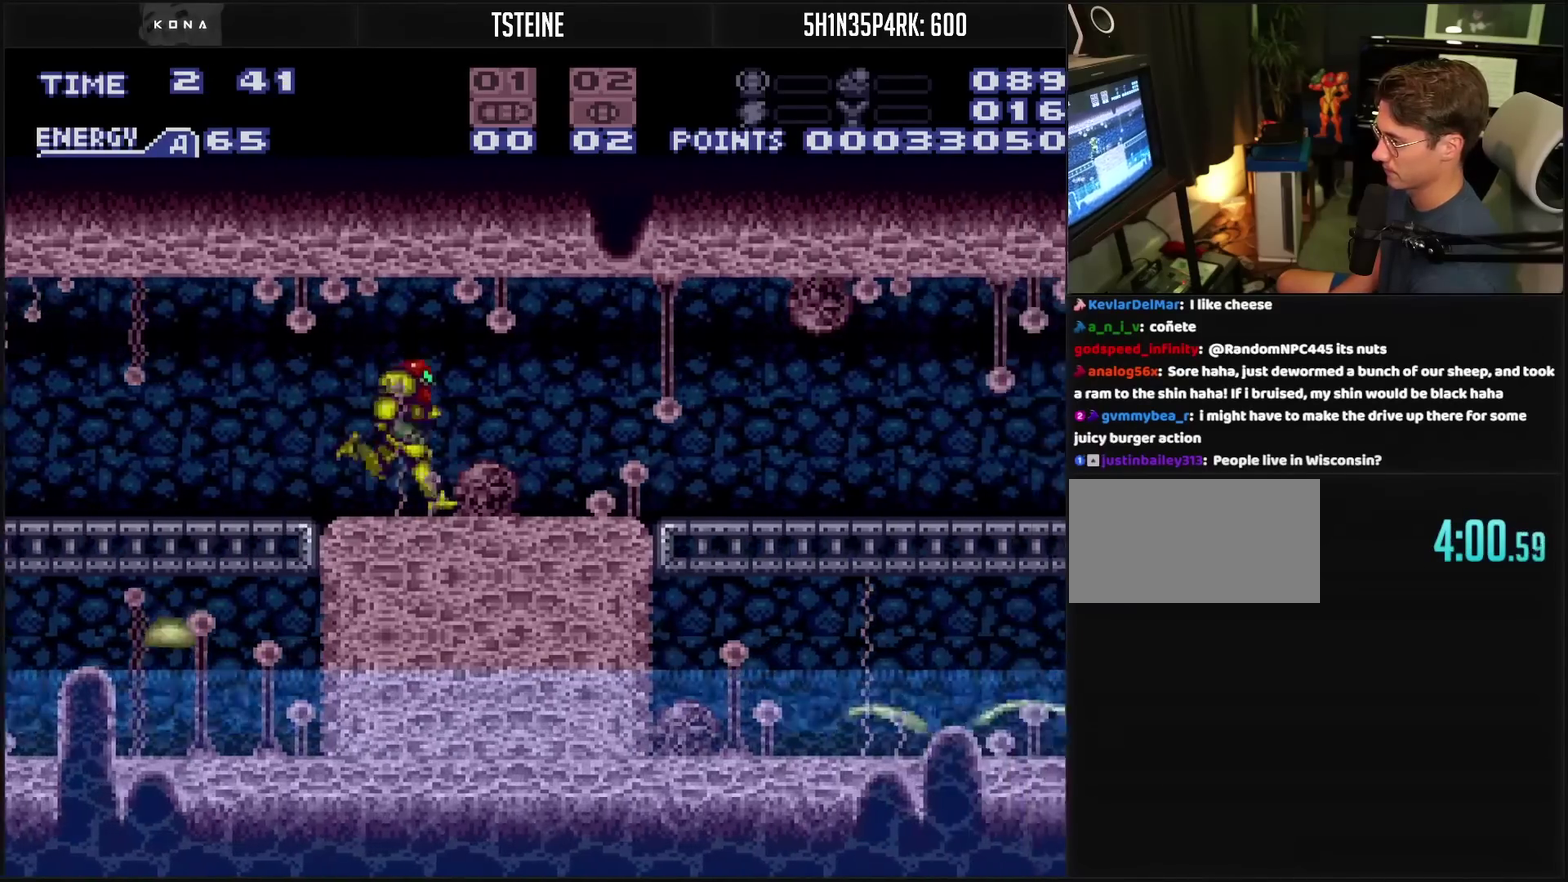
{"buttons": ["CROSS", "DPAD_RIGHT"], "events": []}
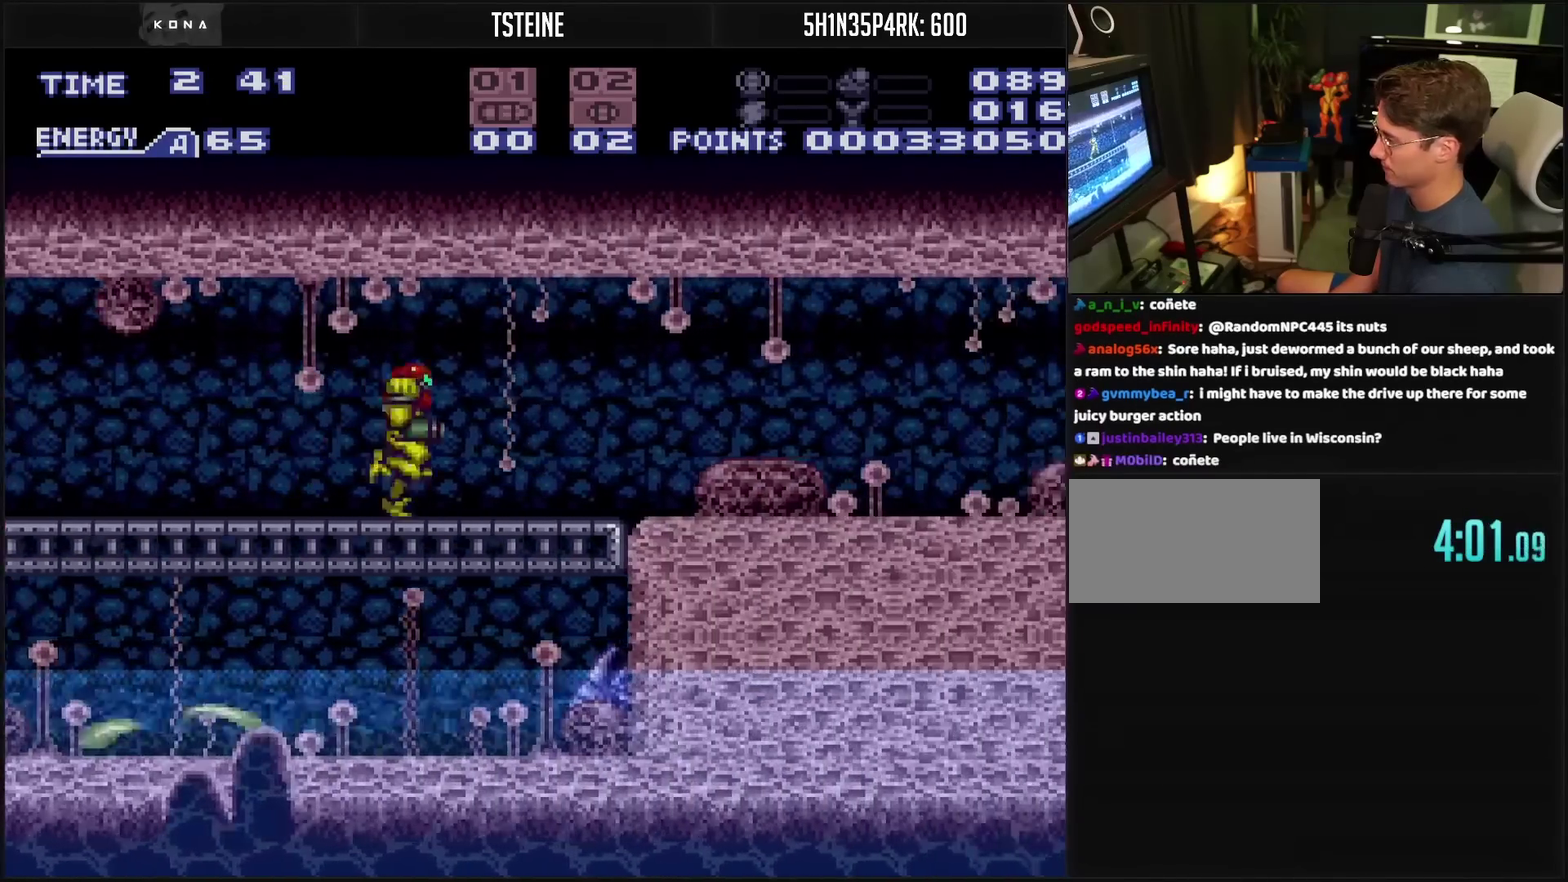
{"buttons": ["CROSS", "DPAD_DOWN", "DPAD_RIGHT"], "events": [[417, "DPAD_DOWN", "down"], [433, "DPAD_RIGHT", "up"], [500, "DPAD_RIGHT", "down"]]}
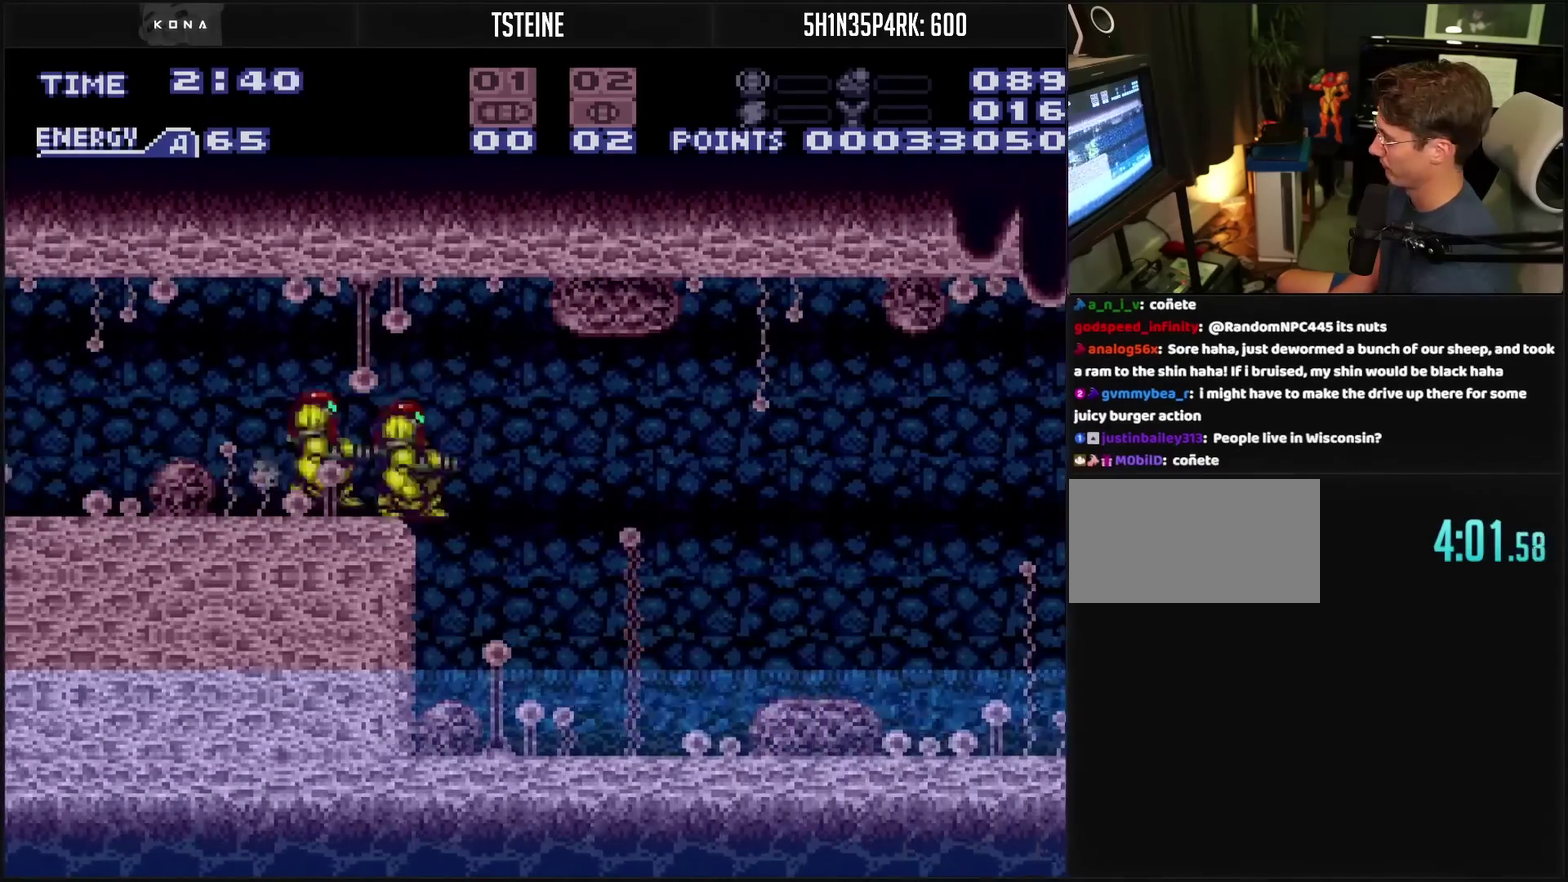
{"buttons": [], "events": [[17, "L1", "down"], [33, "DPAD_DOWN", "up"], [117, "L1", "up"], [233, "DPAD_RIGHT", "up"], [450, "CROSS", "up"]]}
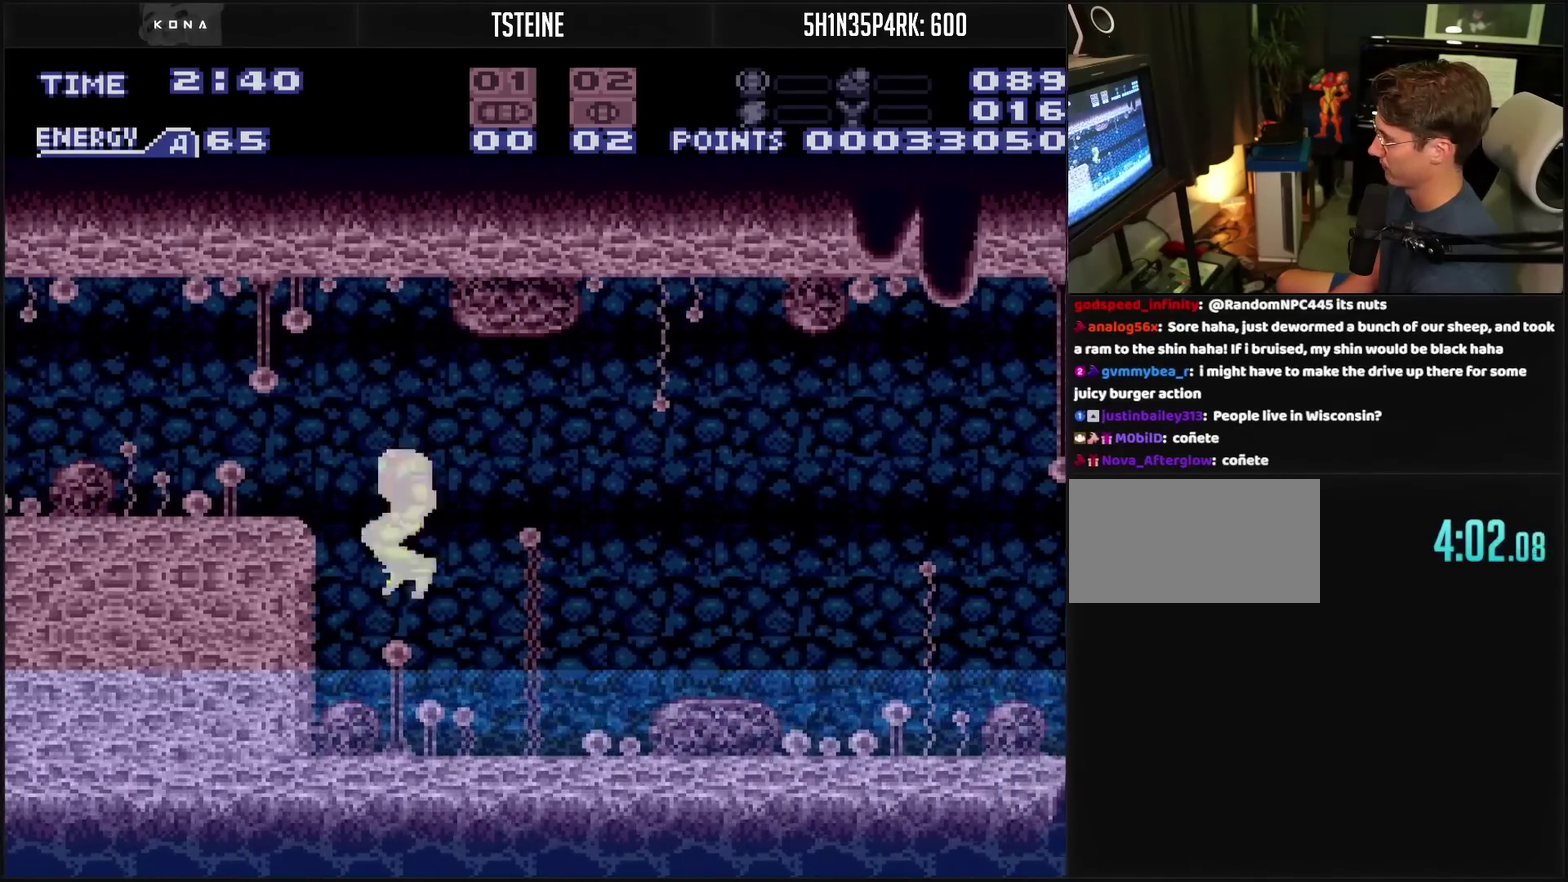
{"buttons": ["DPAD_LEFT"], "events": [[17, "DPAD_LEFT", "down"], [317, "CIRCLE", "down"], [317, "DPAD_LEFT", "up"], [433, "CIRCLE", "up"], [467, "DPAD_LEFT", "down"]]}
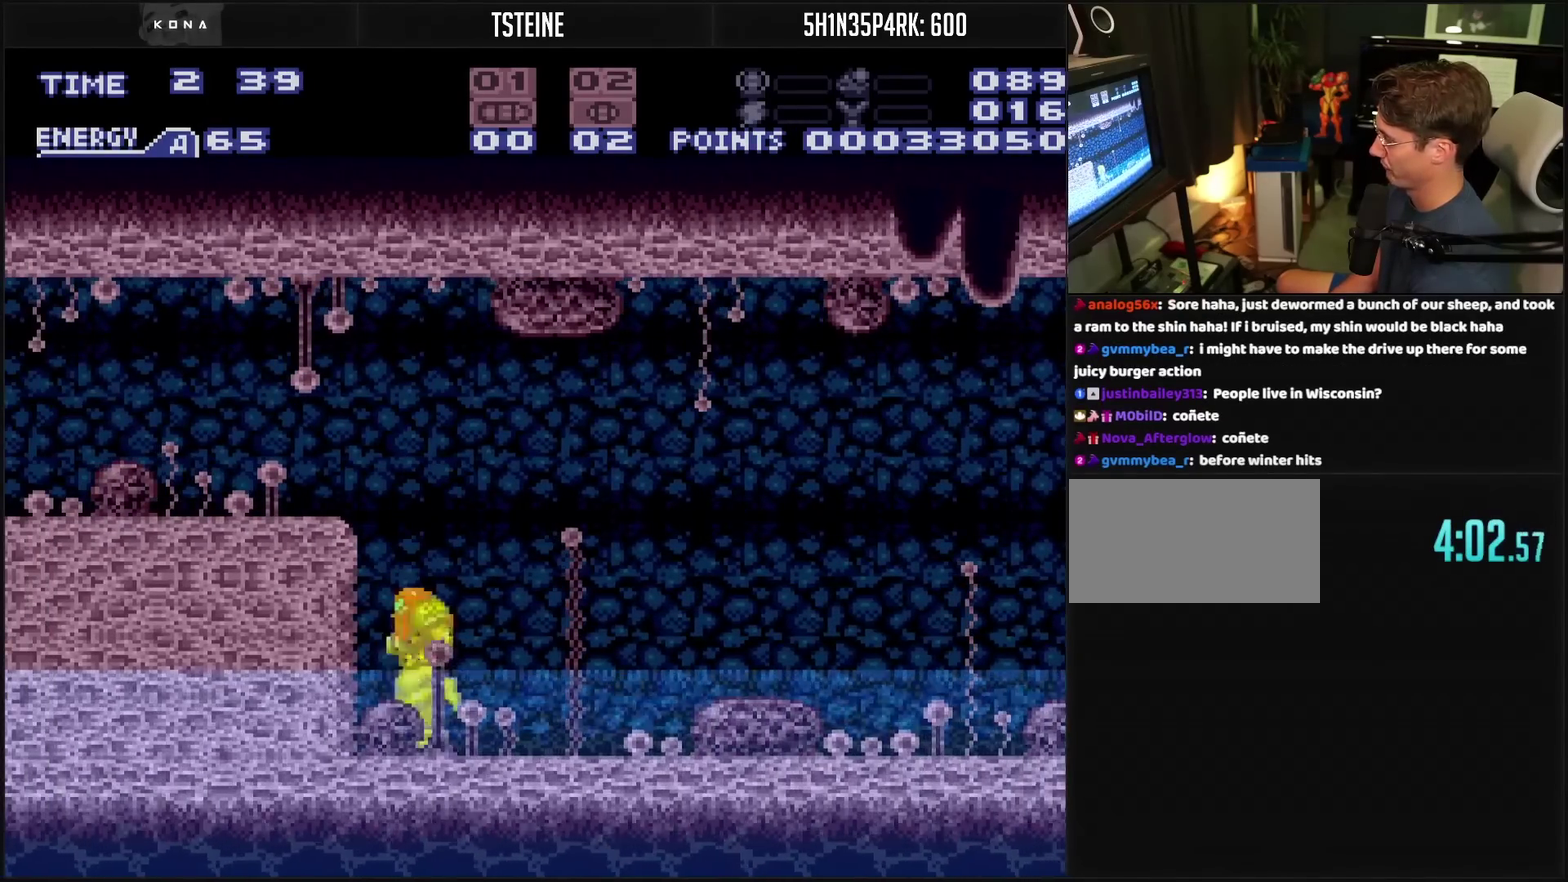
{"buttons": ["CROSS"], "events": [[17, "CIRCLE", "down"], [83, "DPAD_LEFT", "up"], [117, "CIRCLE", "up"], [300, "CROSS", "down"]]}
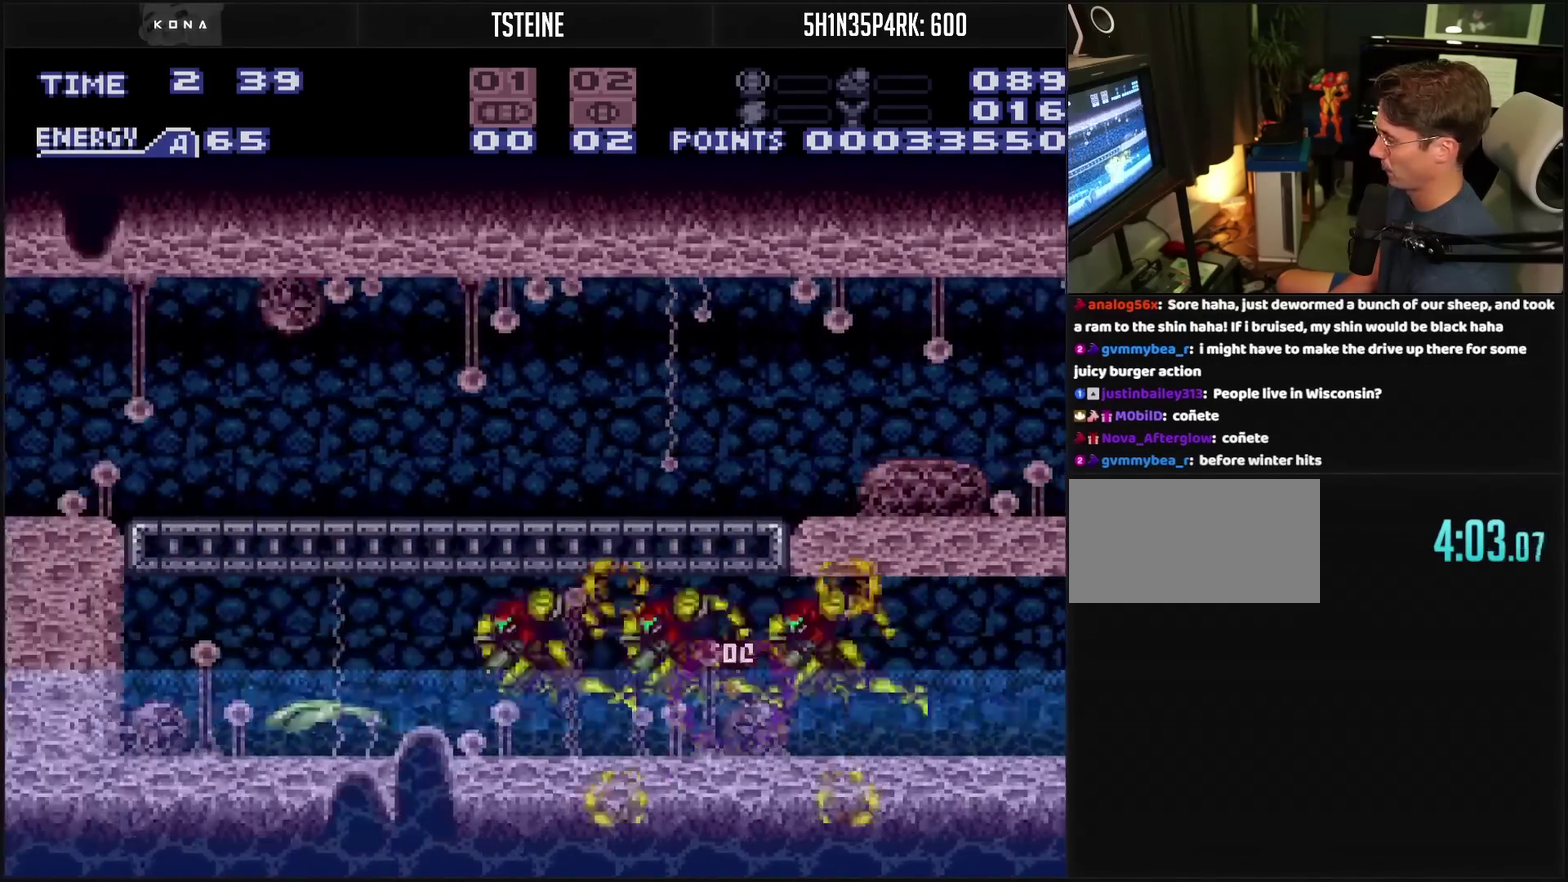
{"buttons": ["CROSS"], "events": []}
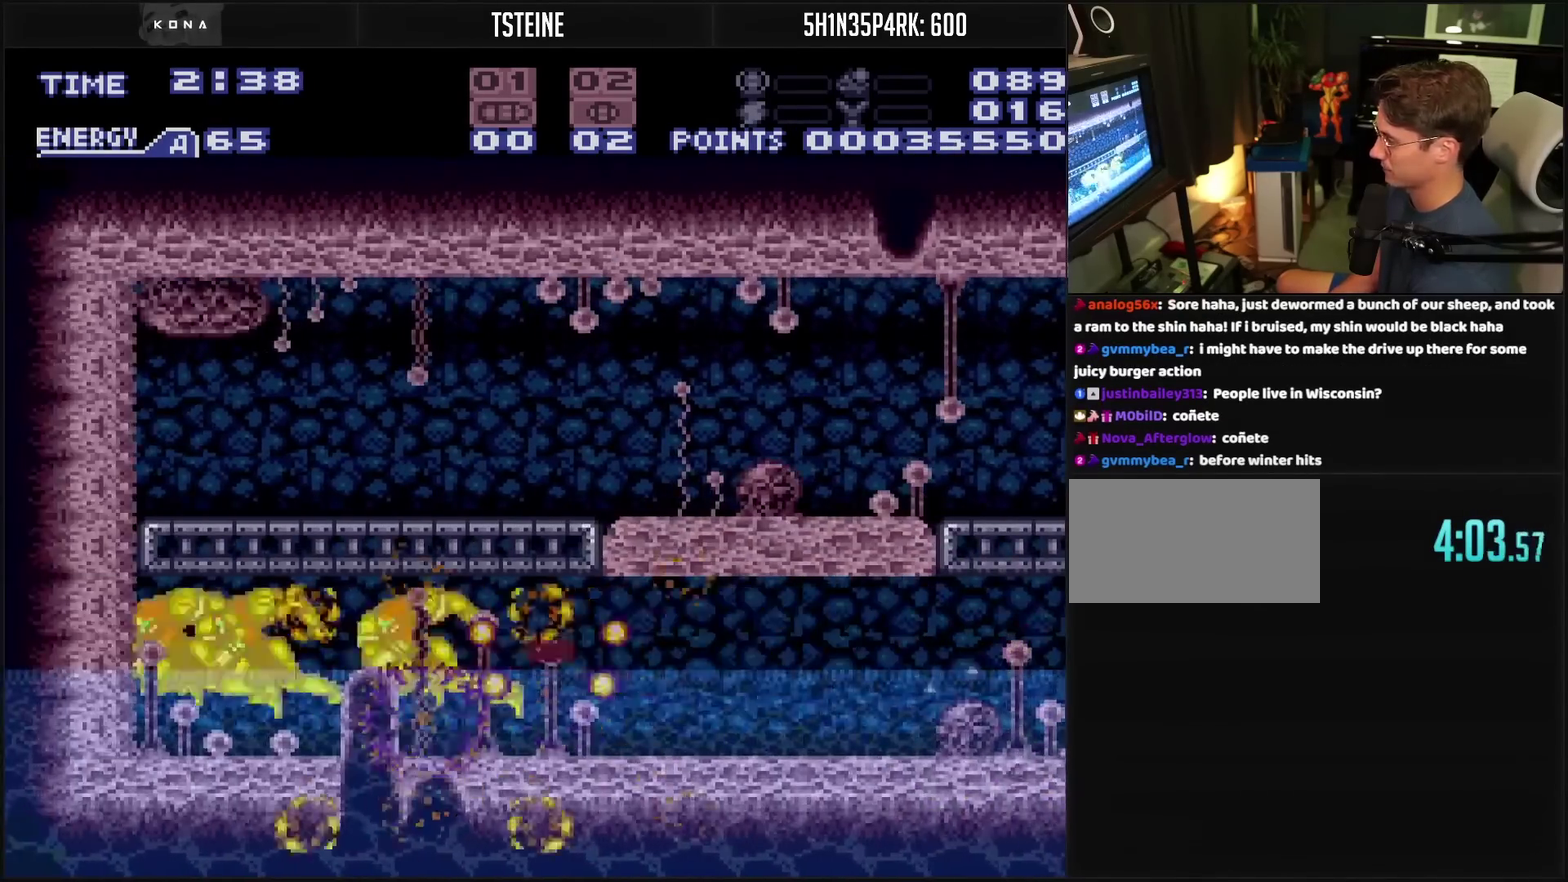
{"buttons": ["CROSS", "DPAD_LEFT"], "events": [[383, "DPAD_LEFT", "down"]]}
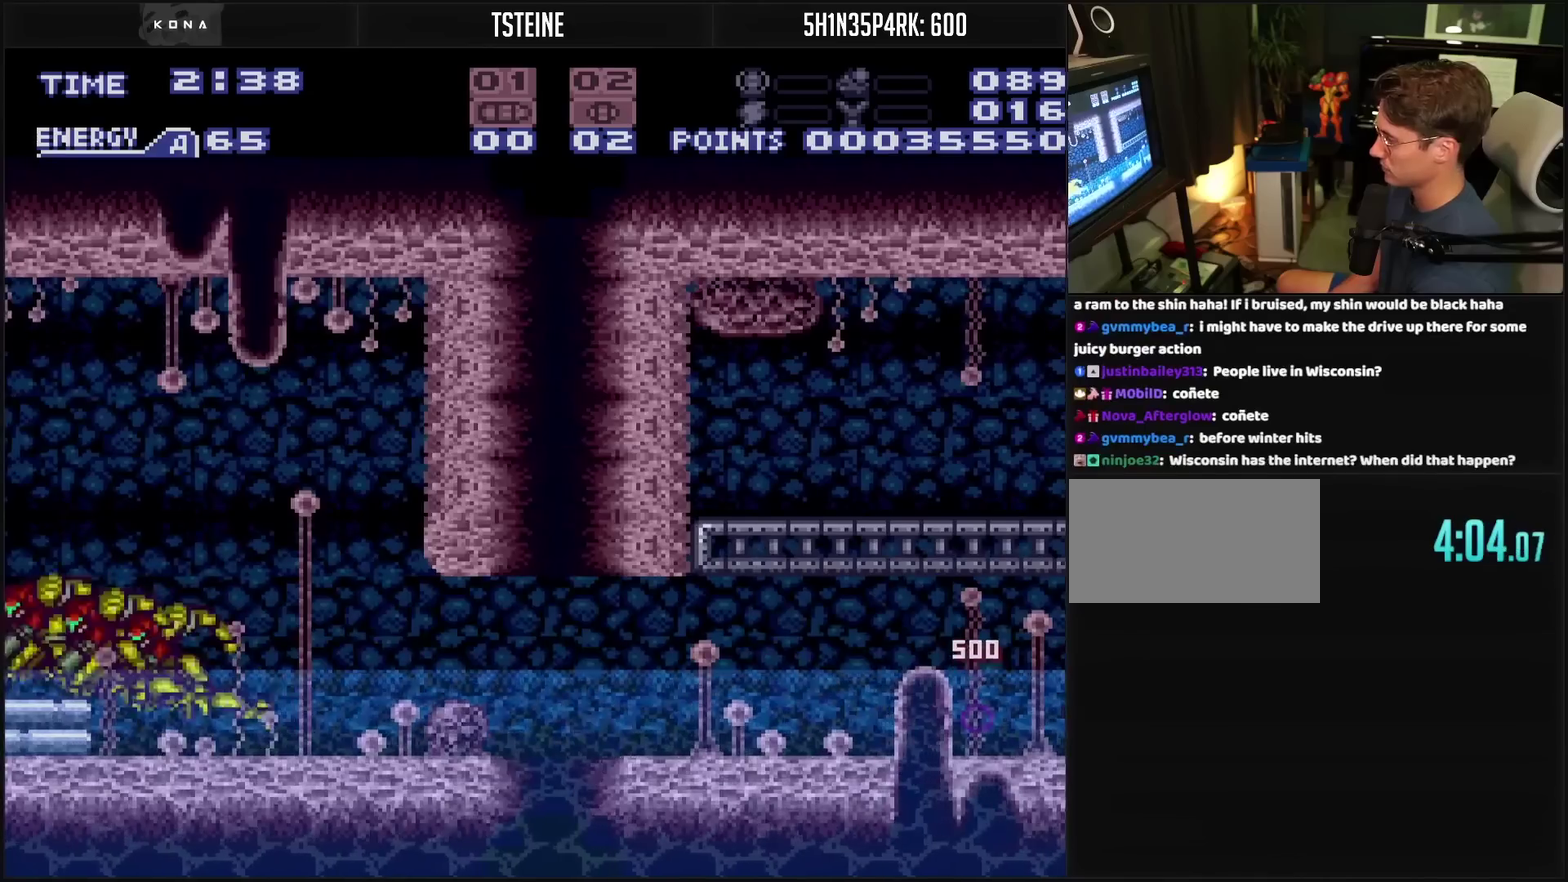
{"buttons": ["CROSS", "DPAD_LEFT"], "events": [[50, "DPAD_LEFT", "up"], [433, "DPAD_LEFT", "down"]]}
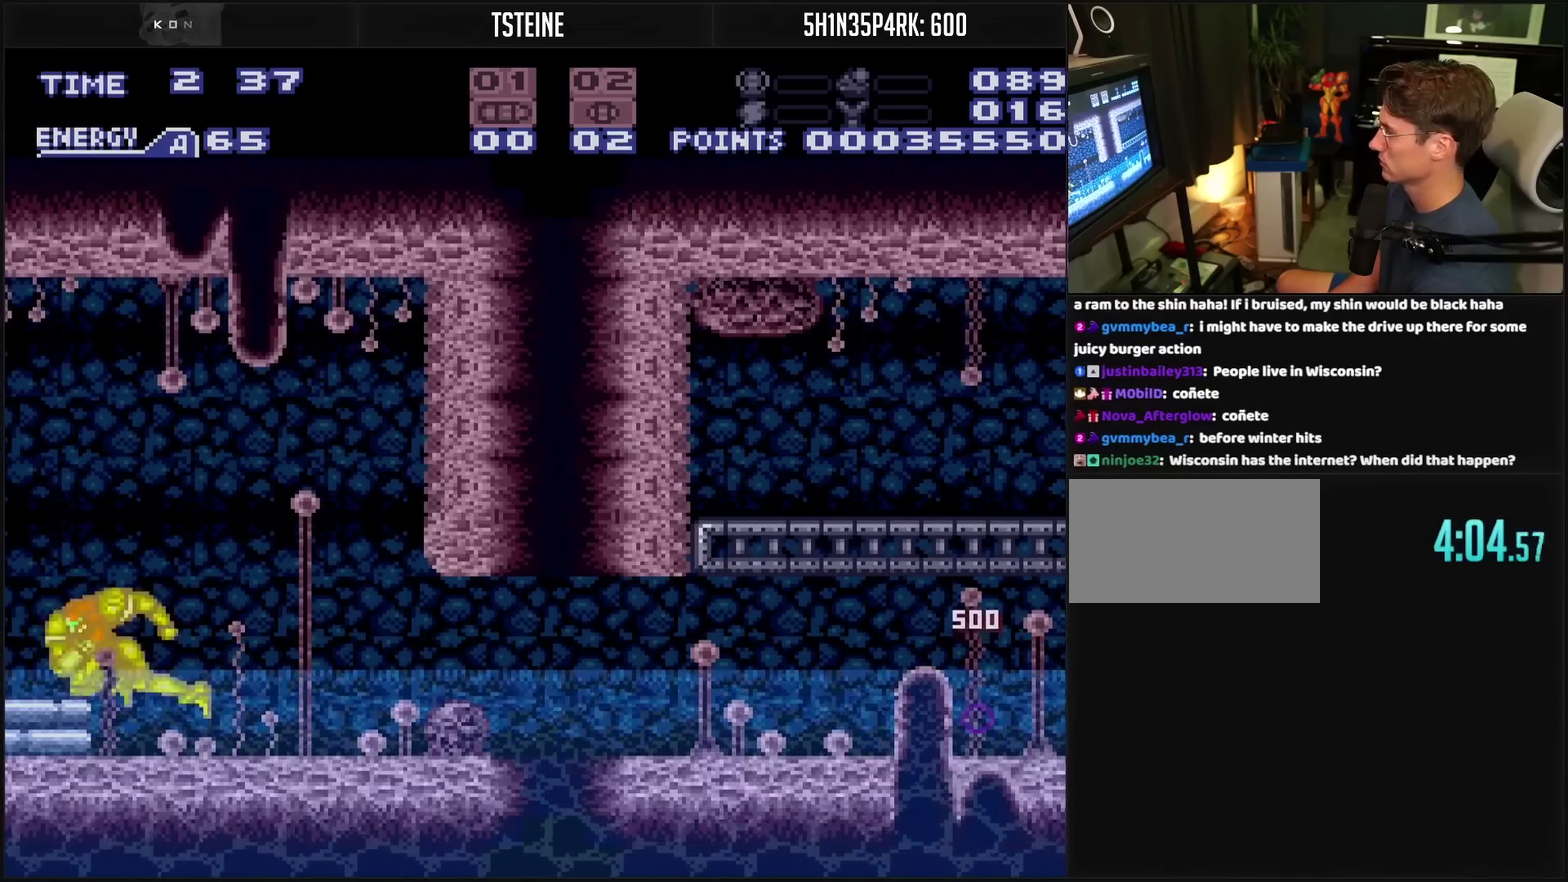
{"buttons": ["CROSS", "DPAD_LEFT"], "events": []}
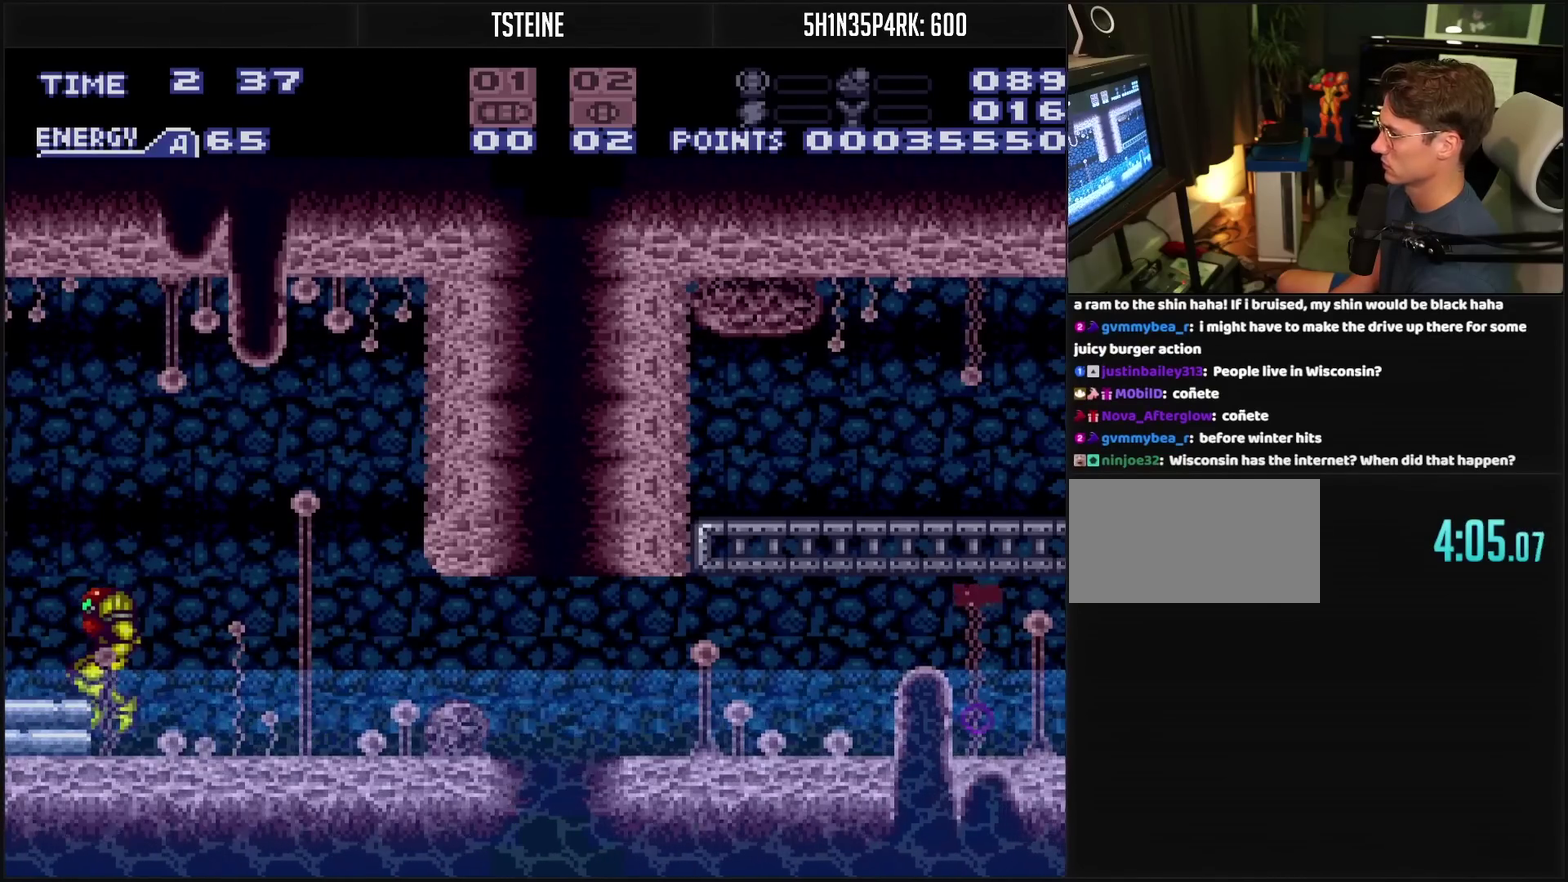
{"buttons": ["CROSS", "CIRCLE", "DPAD_LEFT"], "events": [[333, "CIRCLE", "down"]]}
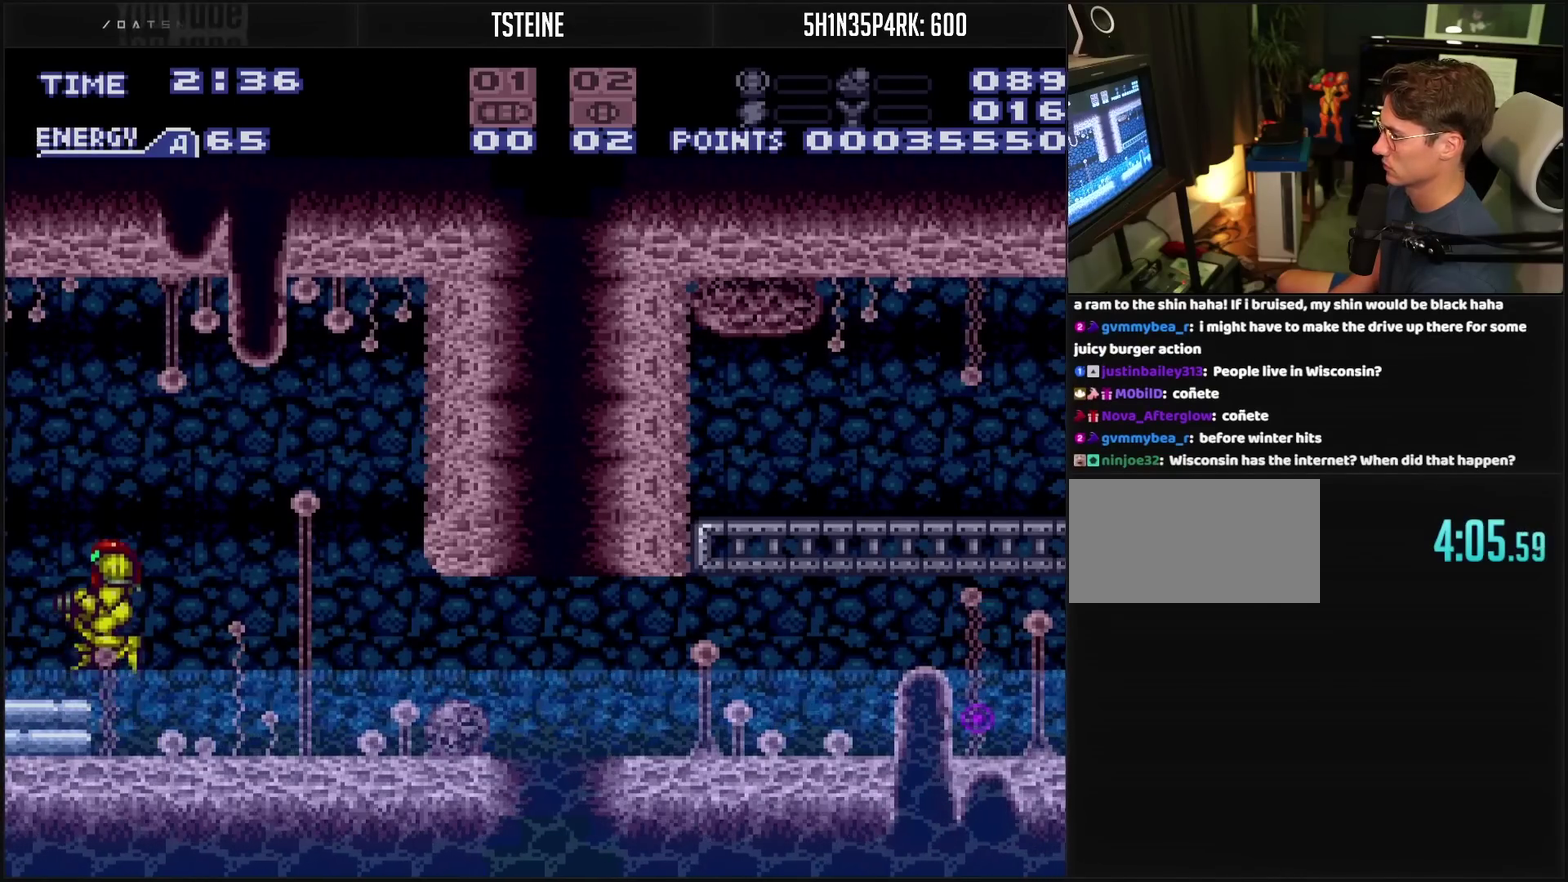
{"buttons": ["CROSS", "DPAD_LEFT"], "events": [[317, "CIRCLE", "up"]]}
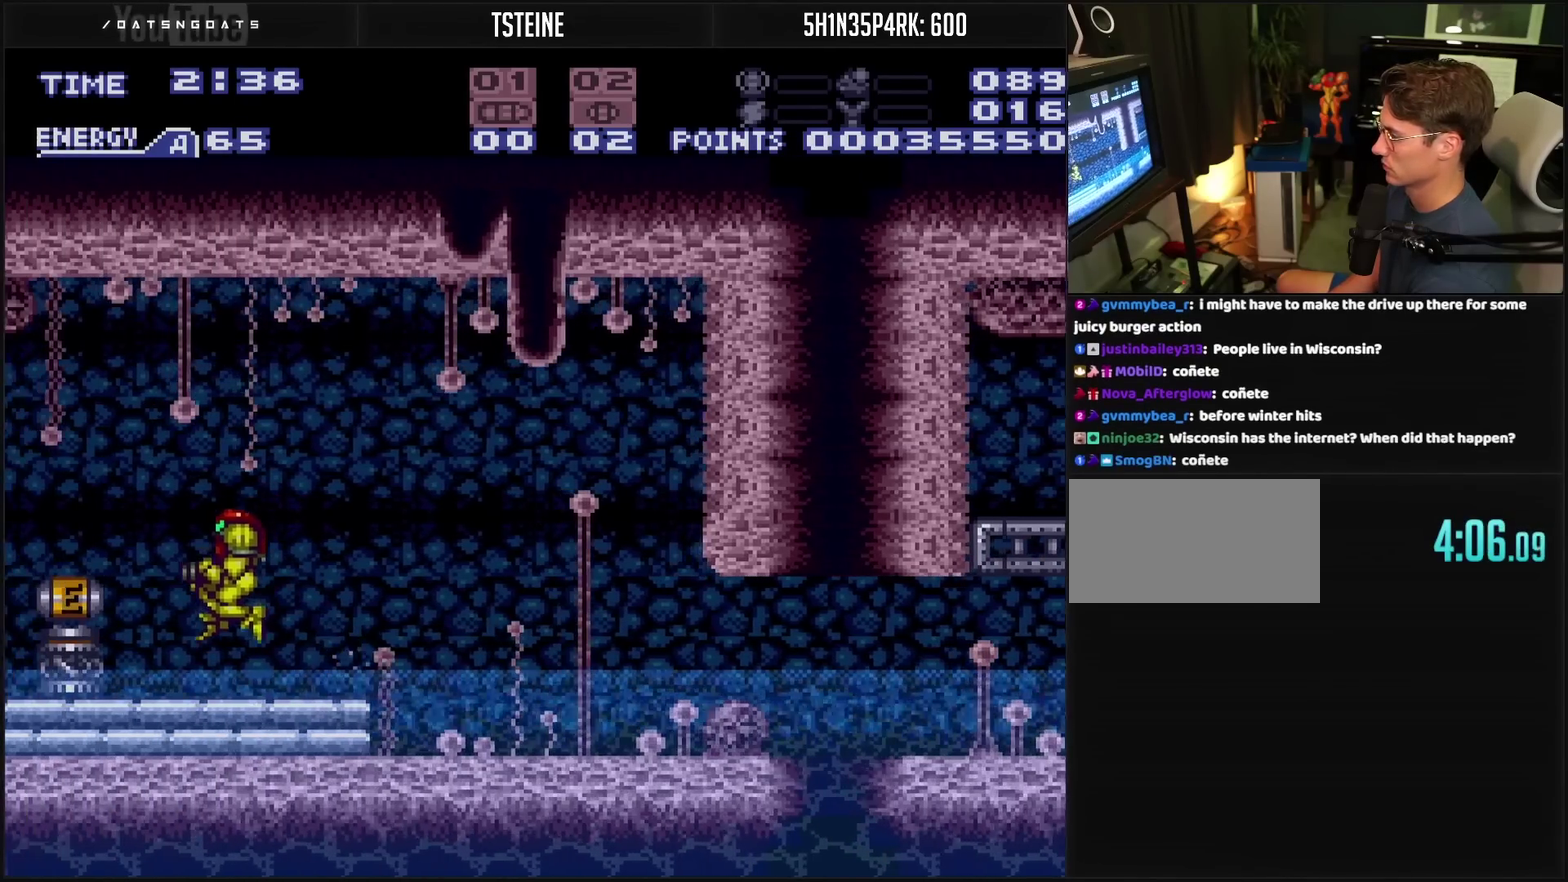
{"buttons": ["CROSS", "CIRCLE", "DPAD_LEFT"], "events": [[217, "CIRCLE", "down"]]}
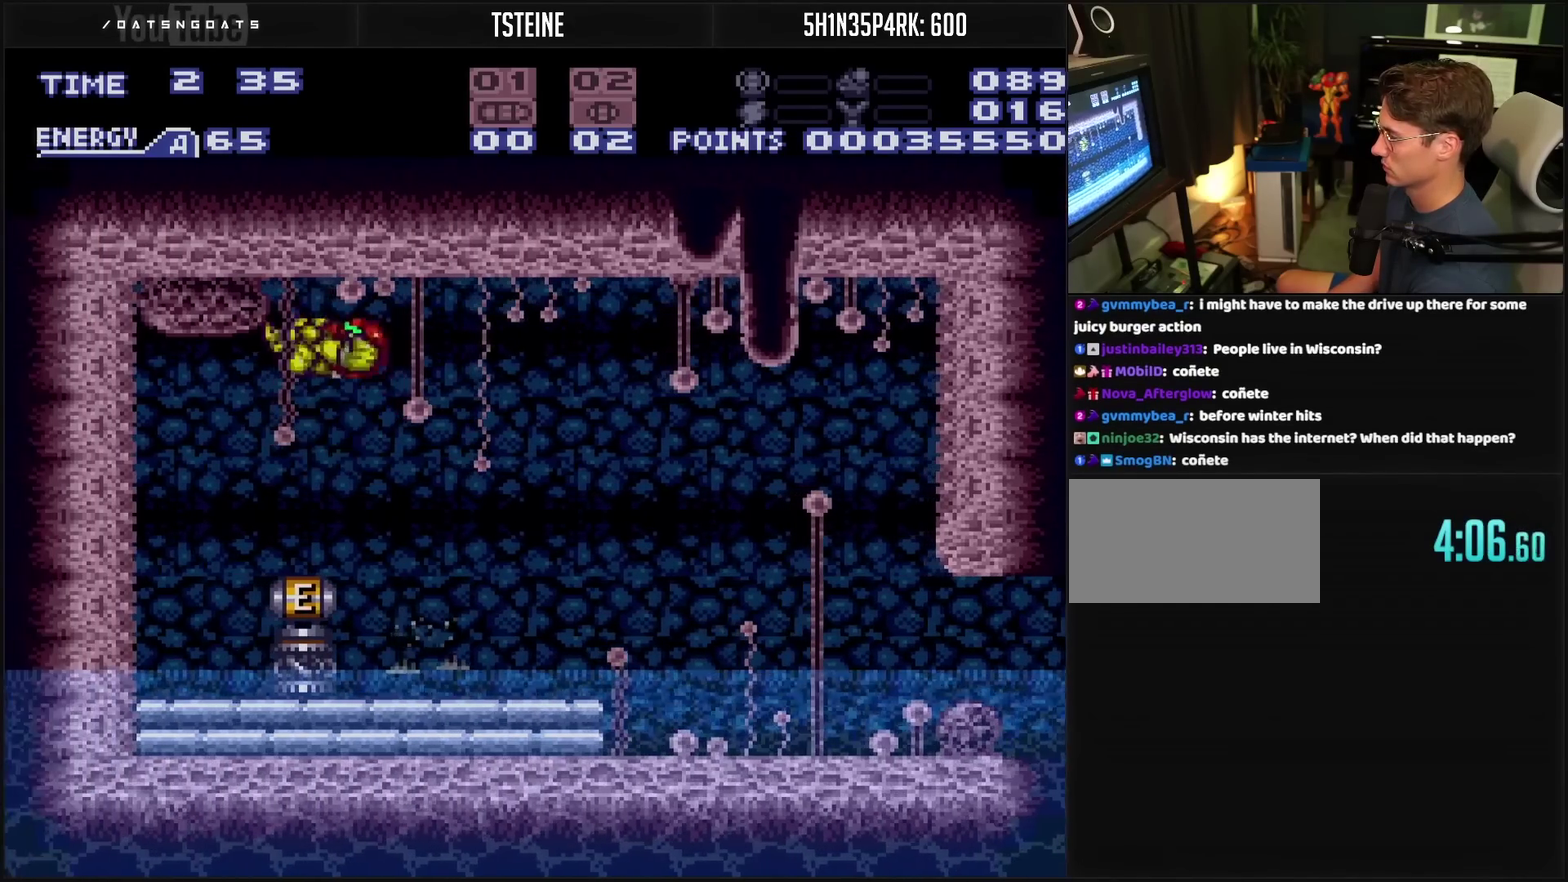
{"buttons": ["CROSS"], "events": [[100, "CIRCLE", "up"], [133, "CROSS", "up"], [267, "CROSS", "down"], [350, "DPAD_LEFT", "up"]]}
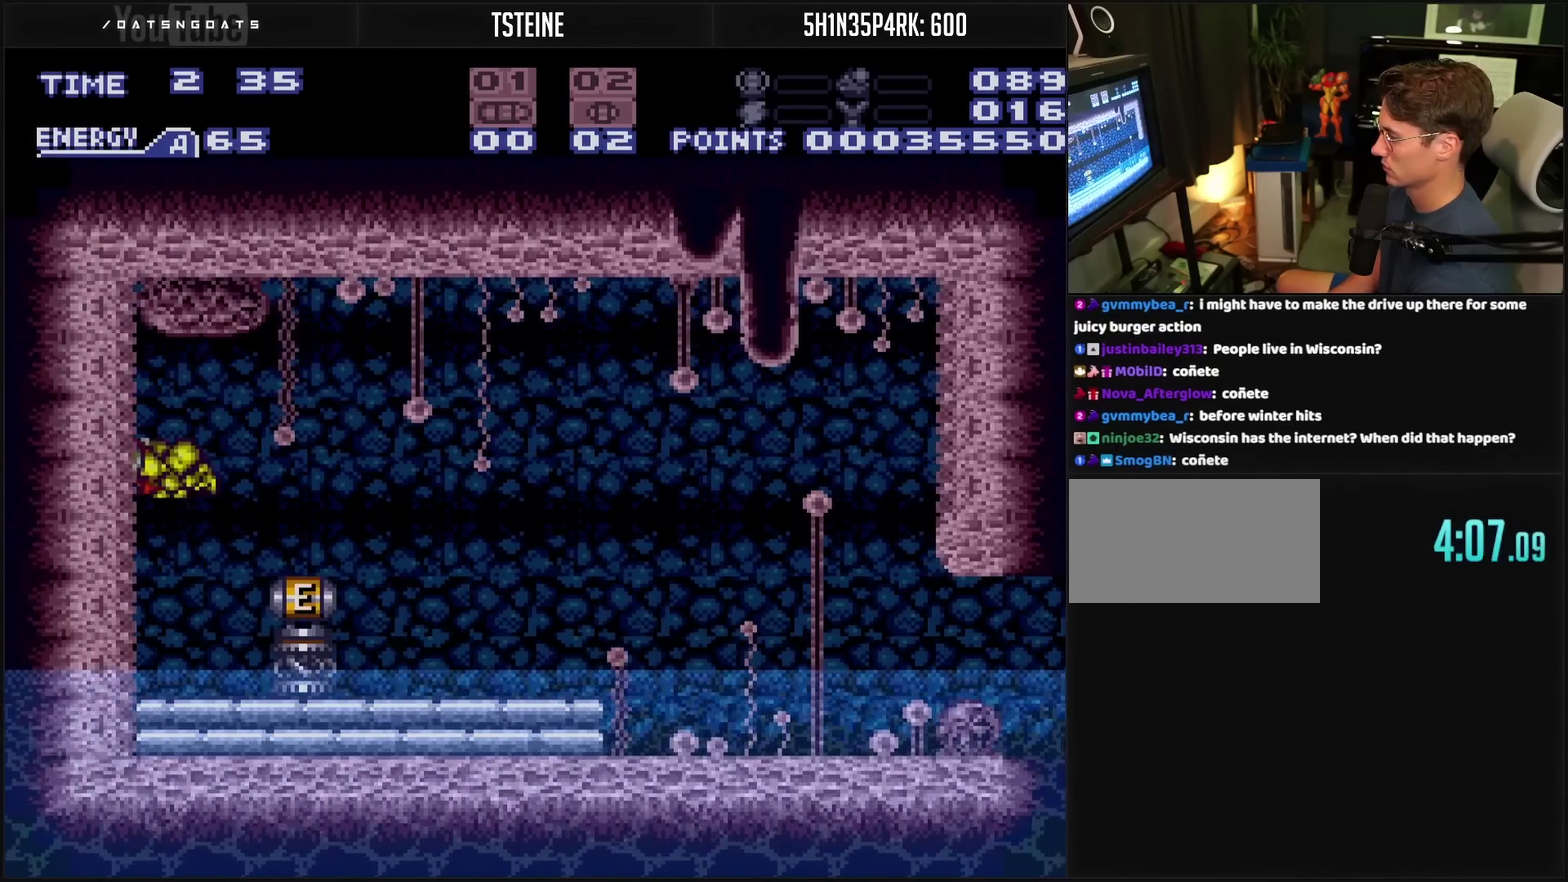
{"buttons": ["CROSS", "L1", "DPAD_RIGHT"], "events": [[117, "DPAD_RIGHT", "down"], [300, "L1", "down"]]}
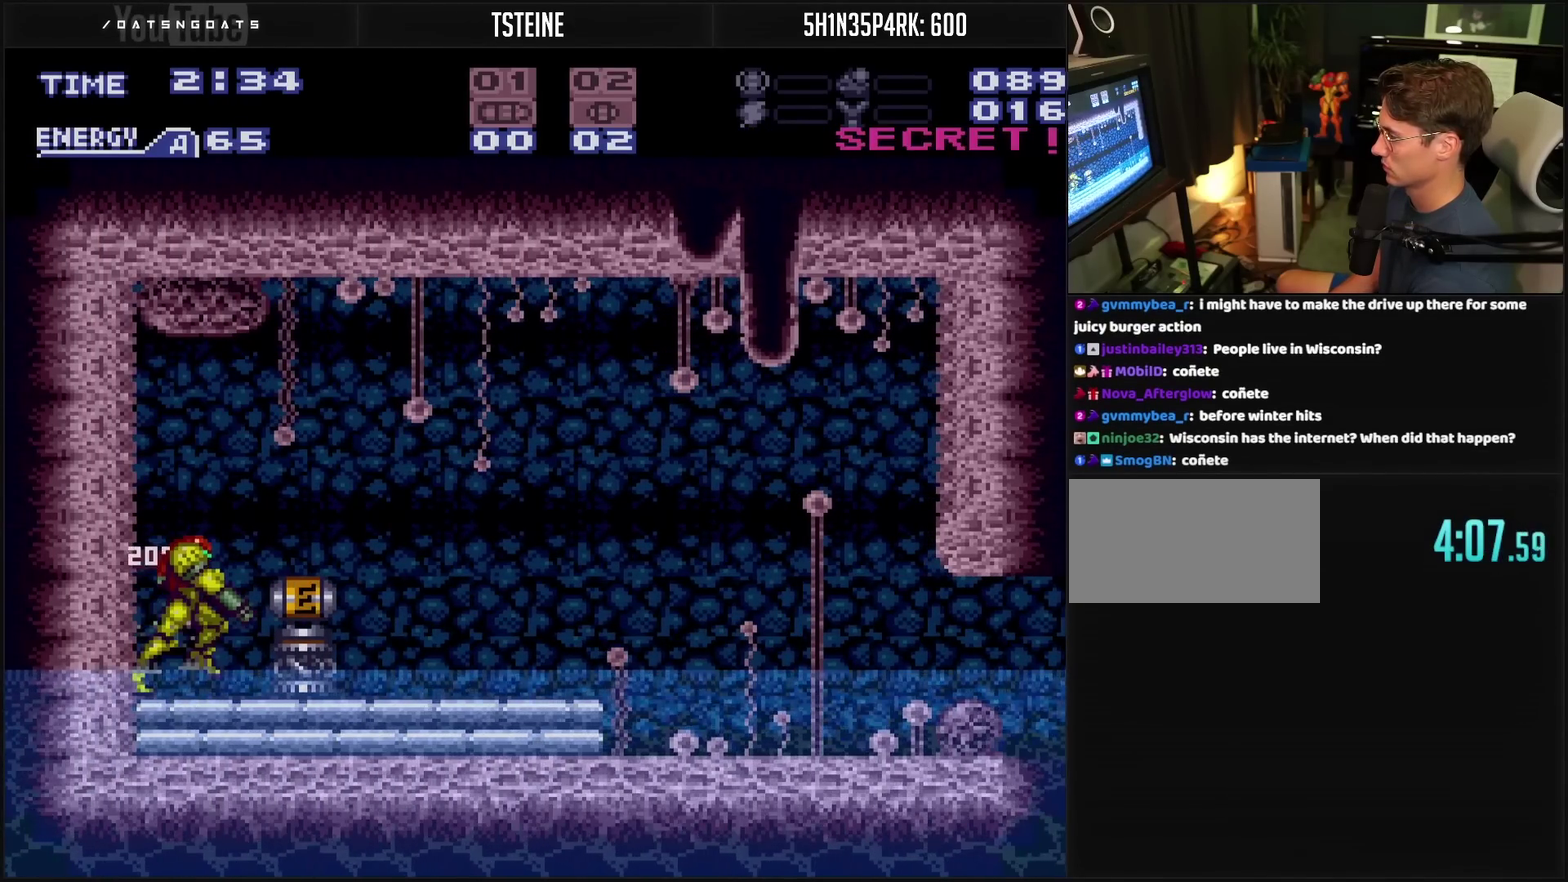
{"buttons": ["CROSS", "DPAD_RIGHT"], "events": [[100, "CIRCLE", "down"], [150, "L1", "up"], [233, "CIRCLE", "up"], [233, "CROSS", "up"], [433, "CROSS", "down"]]}
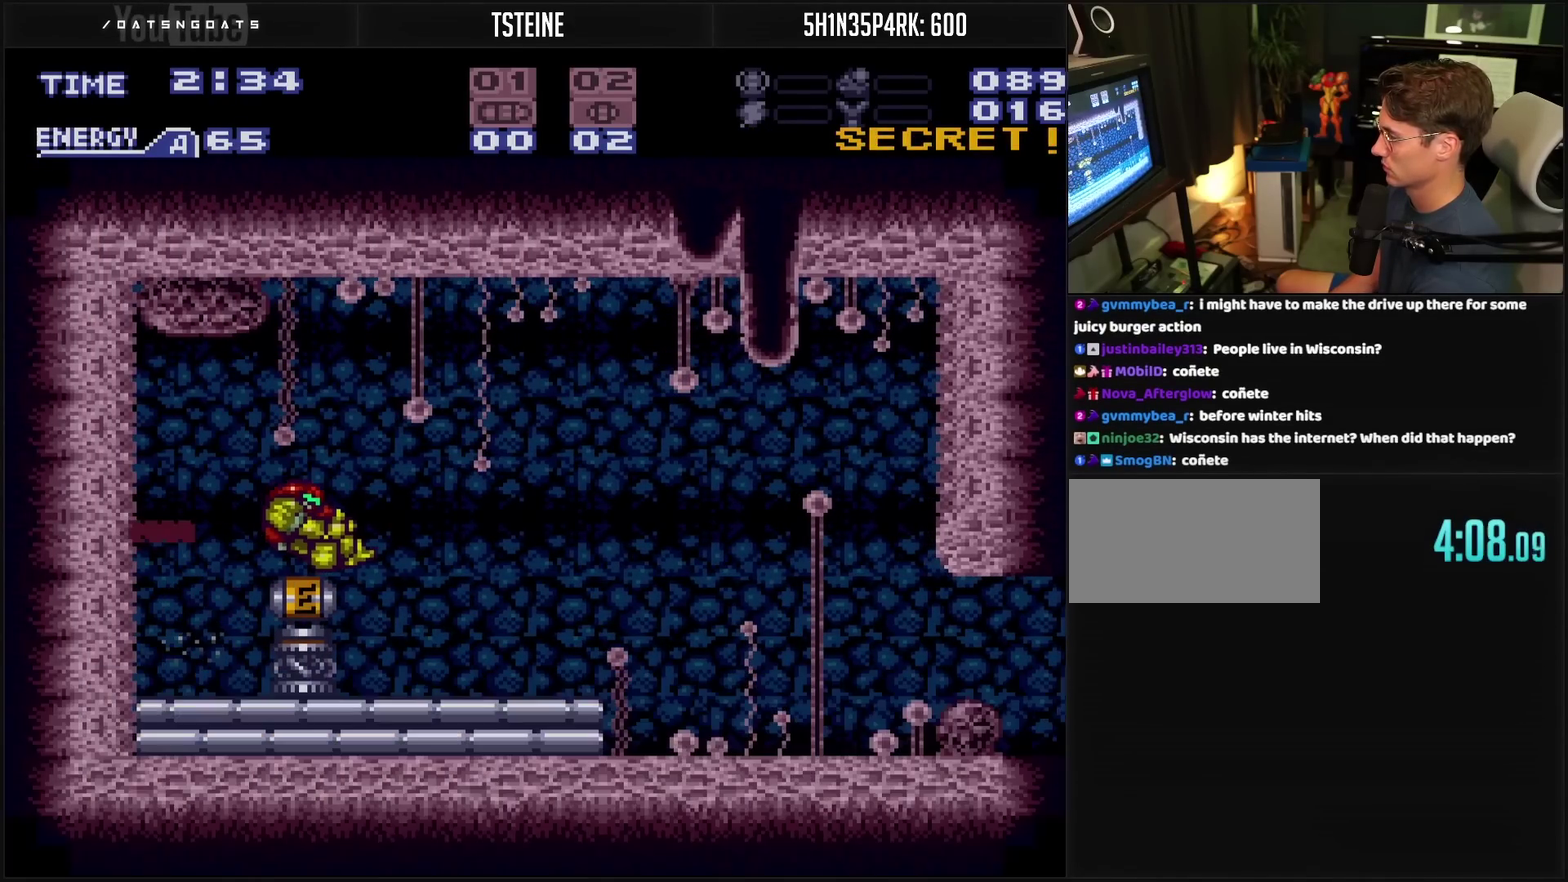
{"buttons": ["CROSS", "DPAD_RIGHT"], "events": []}
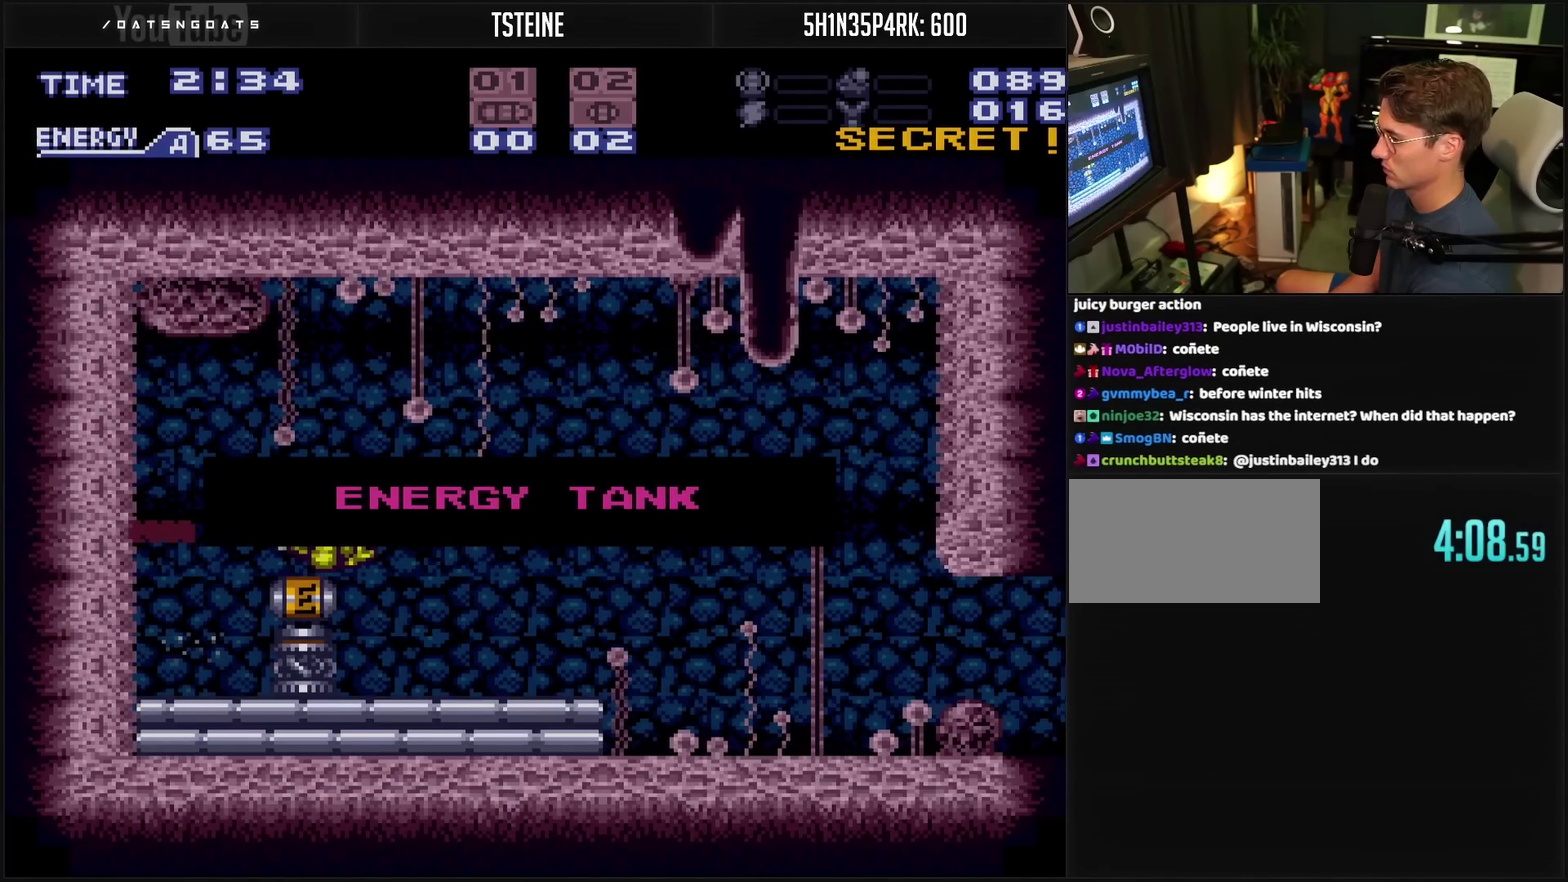
{"buttons": [], "events": [[433, "CROSS", "up"], [433, "DPAD_RIGHT", "up"]]}
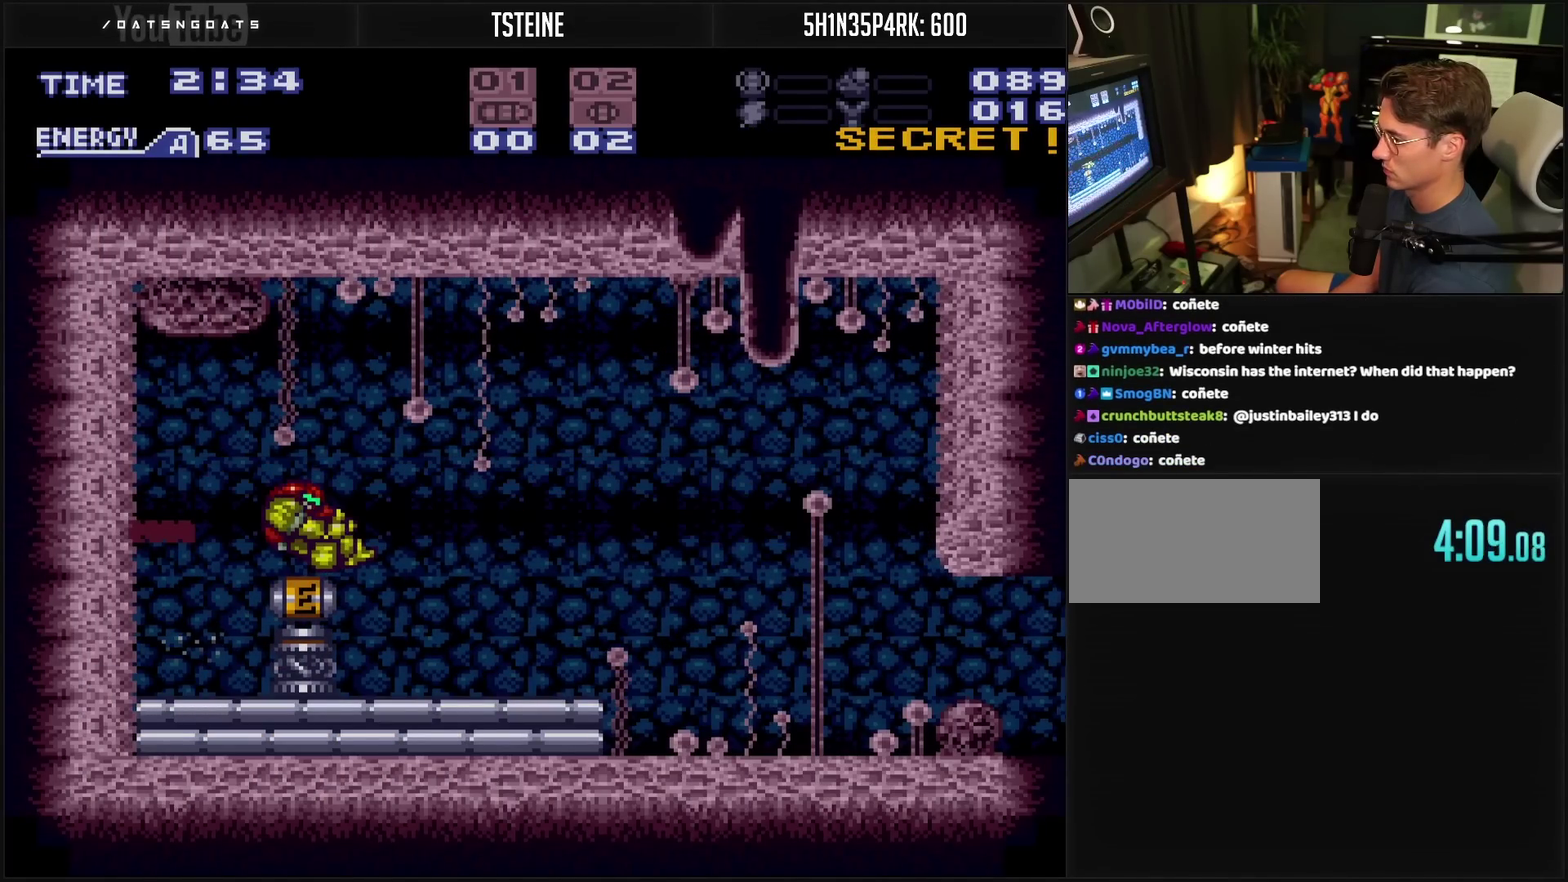
{"buttons": ["CROSS", "DPAD_RIGHT"], "events": [[200, "CROSS", "down"], [200, "DPAD_RIGHT", "down"]]}
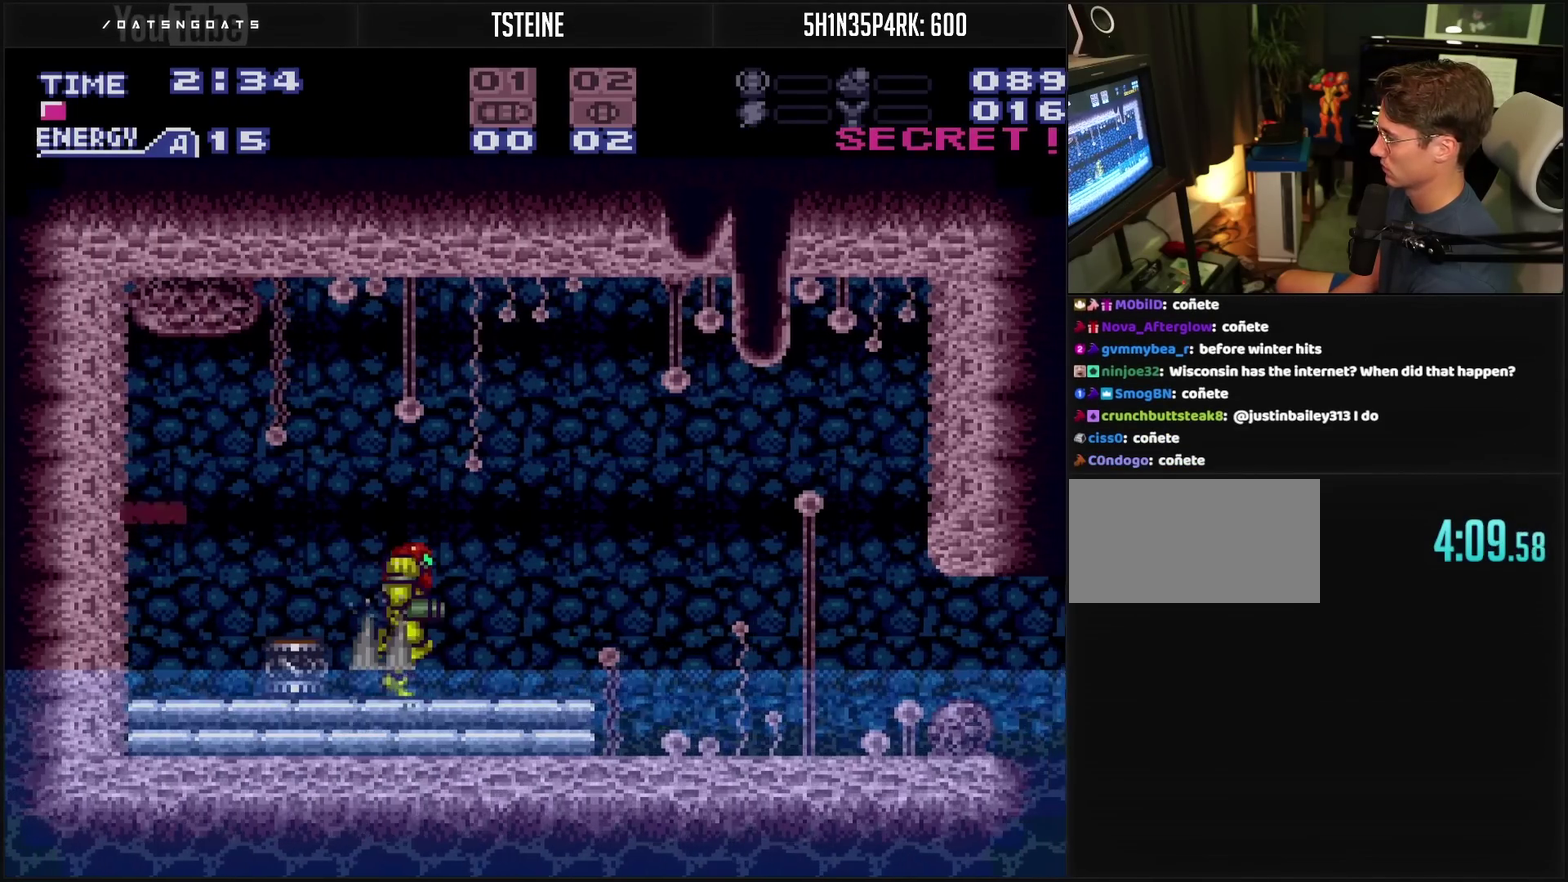
{"buttons": ["DPAD_RIGHT"], "events": [[33, "CIRCLE", "down"], [233, "CIRCLE", "up"], [233, "CROSS", "up"]]}
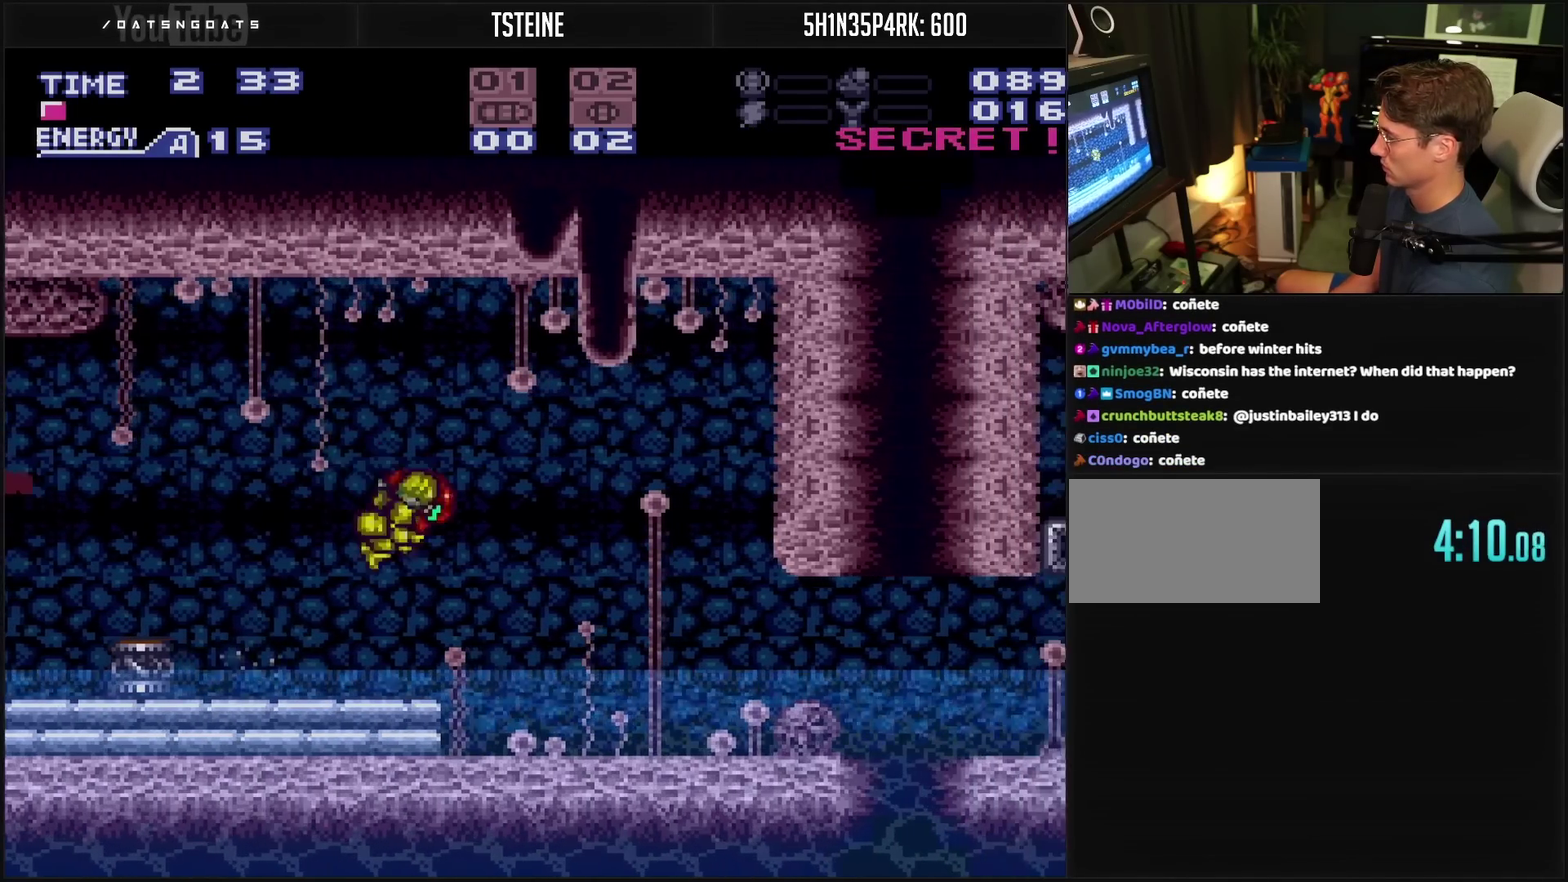
{"buttons": ["CROSS", "DPAD_RIGHT"], "events": [[17, "CROSS", "down"]]}
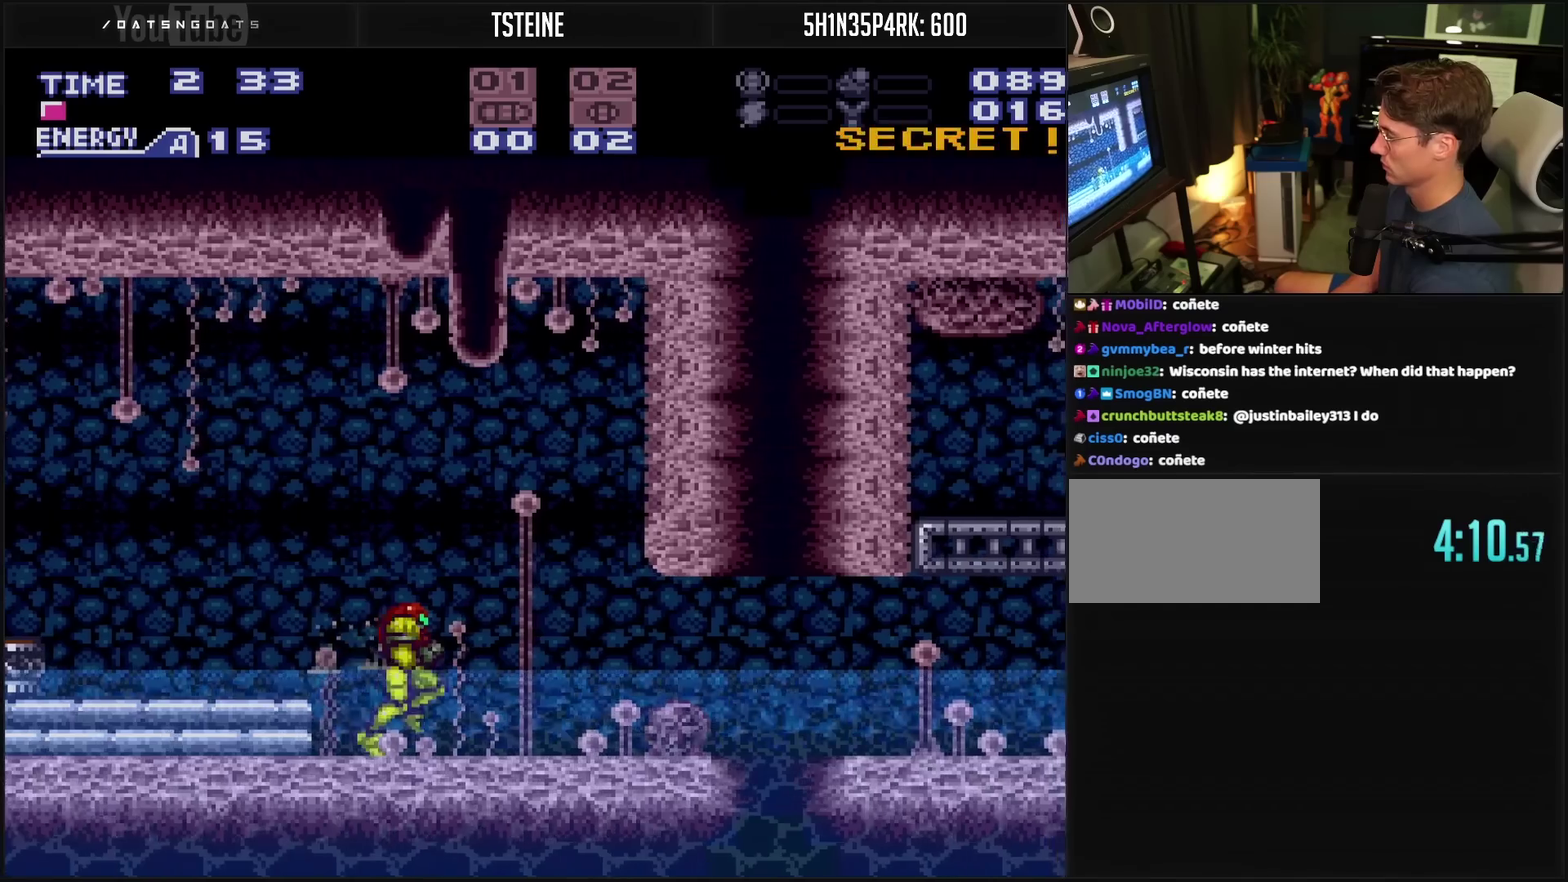
{"buttons": ["CROSS", "L1", "DPAD_RIGHT"], "events": [[200, "L1", "down"], [350, "L1", "up"], [400, "L1", "down"], [400, "R1", "down"], [450, "L1", "up"], [450, "R1", "up"], [500, "L1", "down"]]}
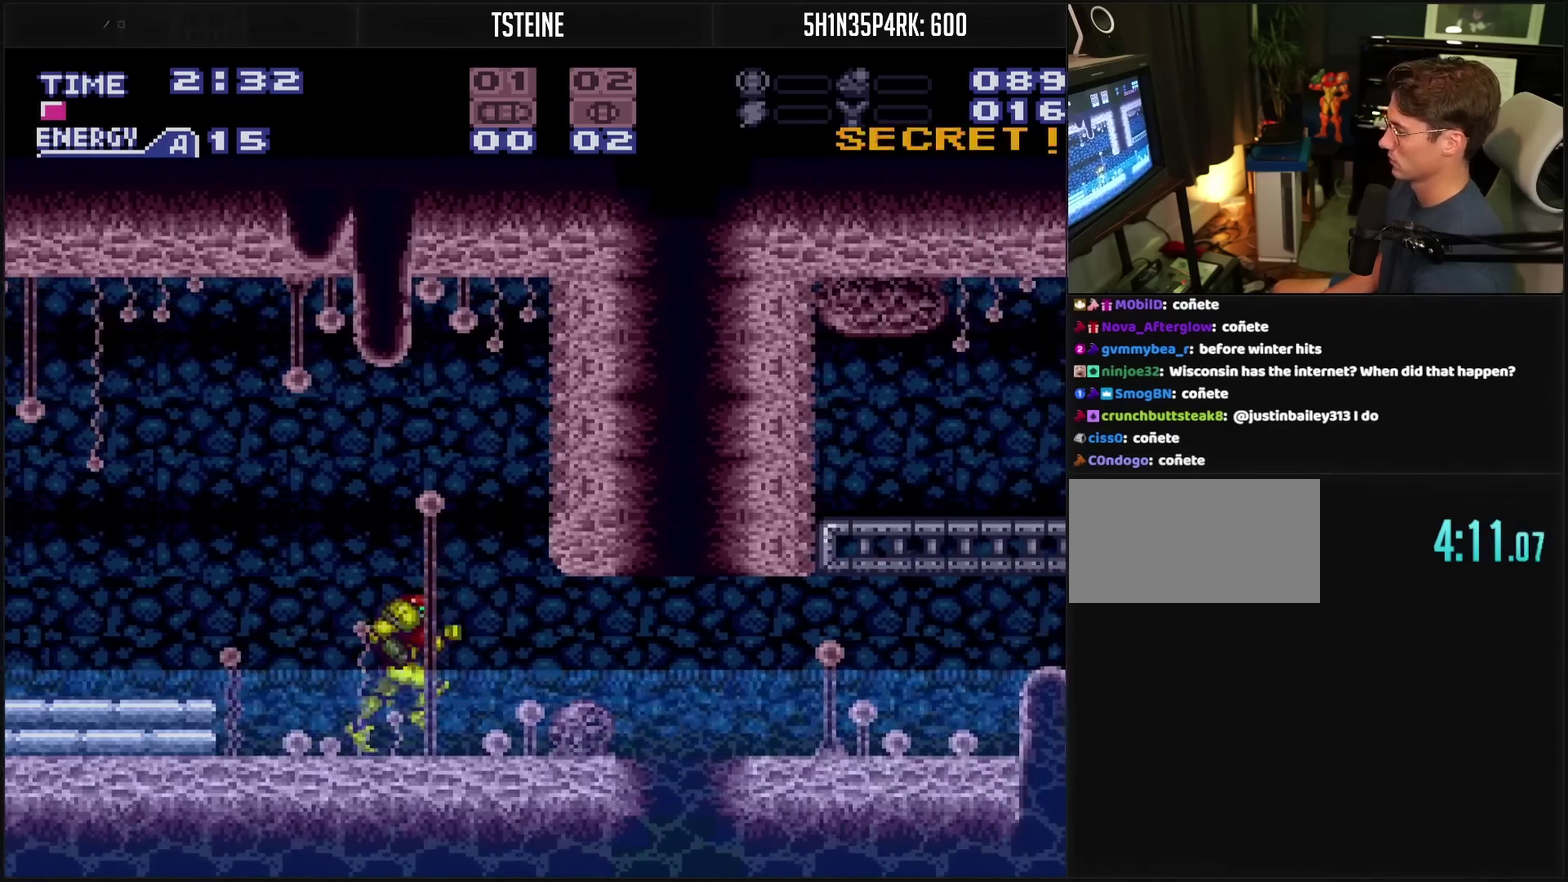
{"buttons": ["CROSS", "R1", "DPAD_RIGHT"], "events": [[133, "R1", "down"], [167, "L1", "up"], [183, "R1", "up"], [217, "L1", "down"], [250, "R1", "down"], [267, "L1", "up"], [417, "L1", "down"], [417, "R1", "up"], [483, "L1", "up"], [483, "R1", "down"]]}
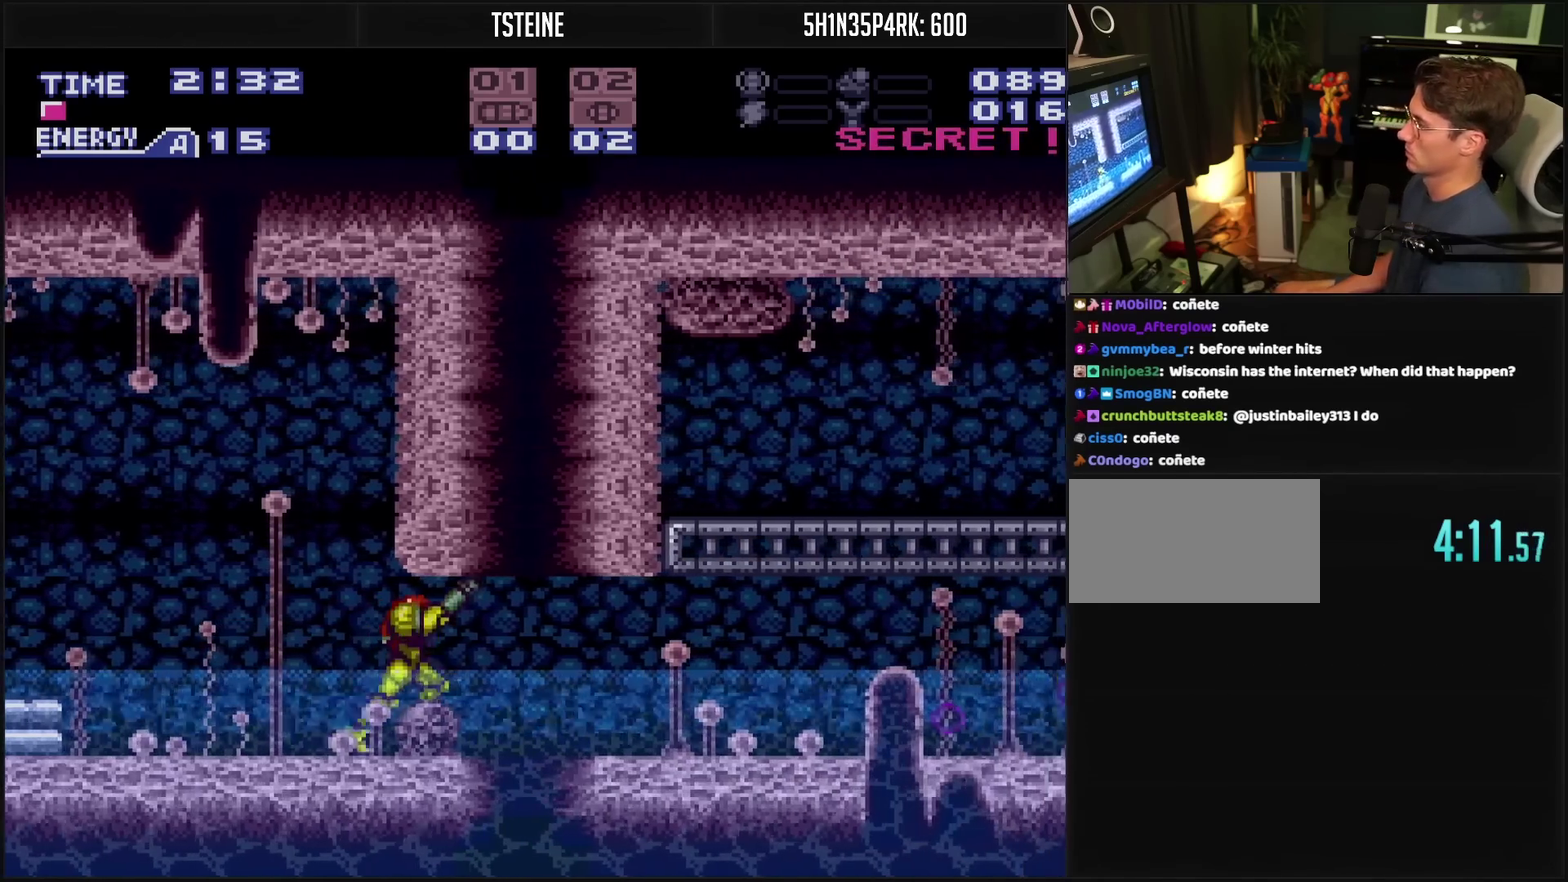
{"buttons": ["CROSS", "DPAD_RIGHT"], "events": [[17, "L1", "down"], [17, "R1", "up"], [183, "L1", "up"], [200, "R1", "down"], [233, "L1", "down"], [250, "R1", "up"], [267, "L1", "up"], [317, "R1", "down"], [333, "L1", "down"], [417, "L1", "up"], [417, "R1", "up"], [433, "L1", "down"], [433, "R1", "down"], [483, "L1", "up"], [483, "R1", "up"]]}